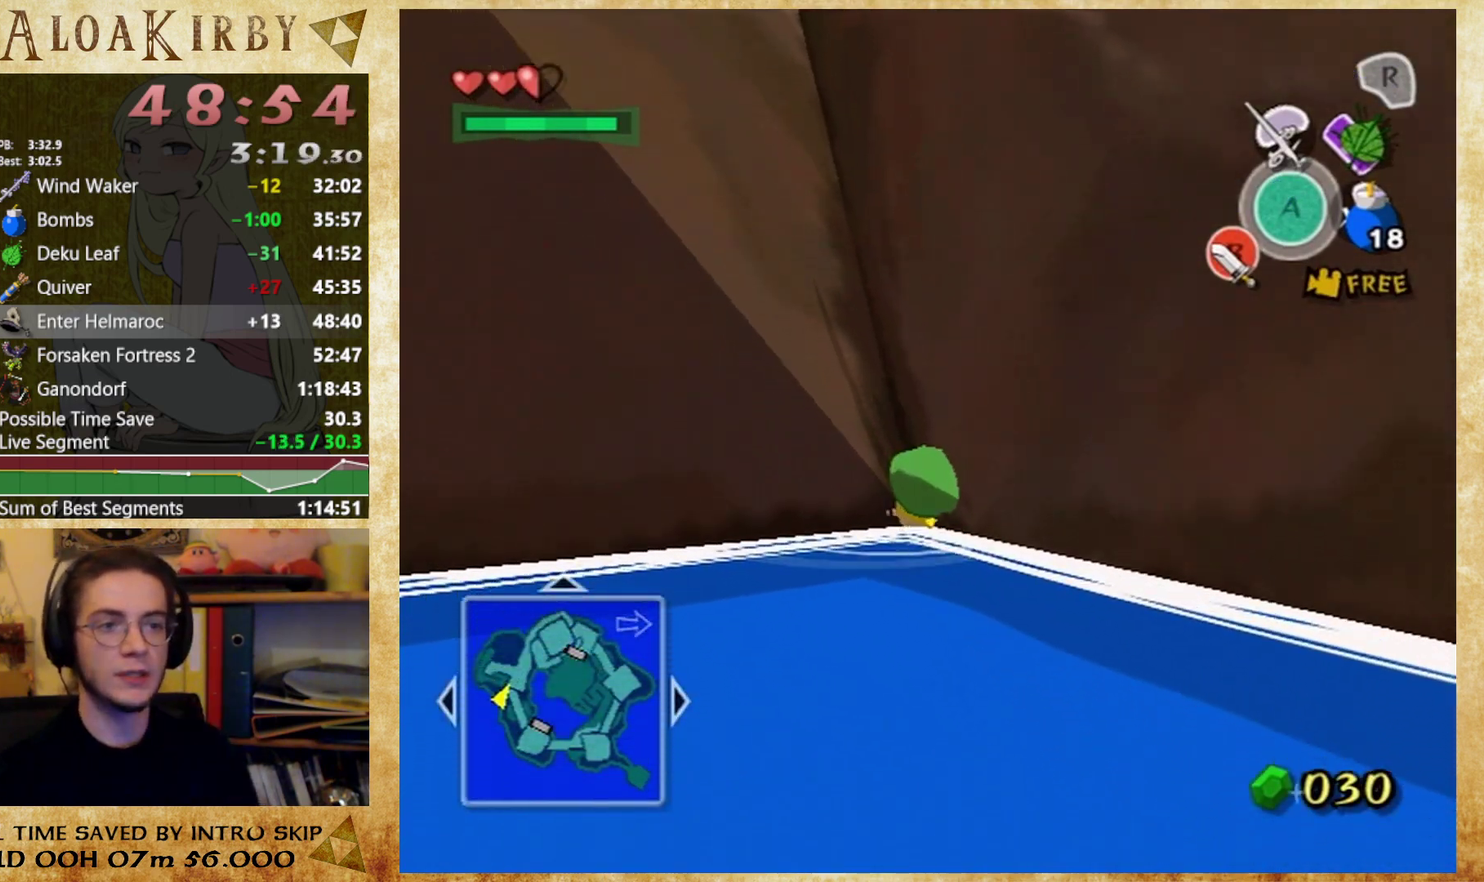
Gameplay with a controller (Nintendo layout); each line is a JSON object with the inputs held at the frame after it. "events" lists button and stick changes between this image and that frame as [ms after this image, input, new state], when the widget could be followed in between. Not read: A B L3 R3 left_stick.
{"buttons": [], "right_stick": "center", "events": []}
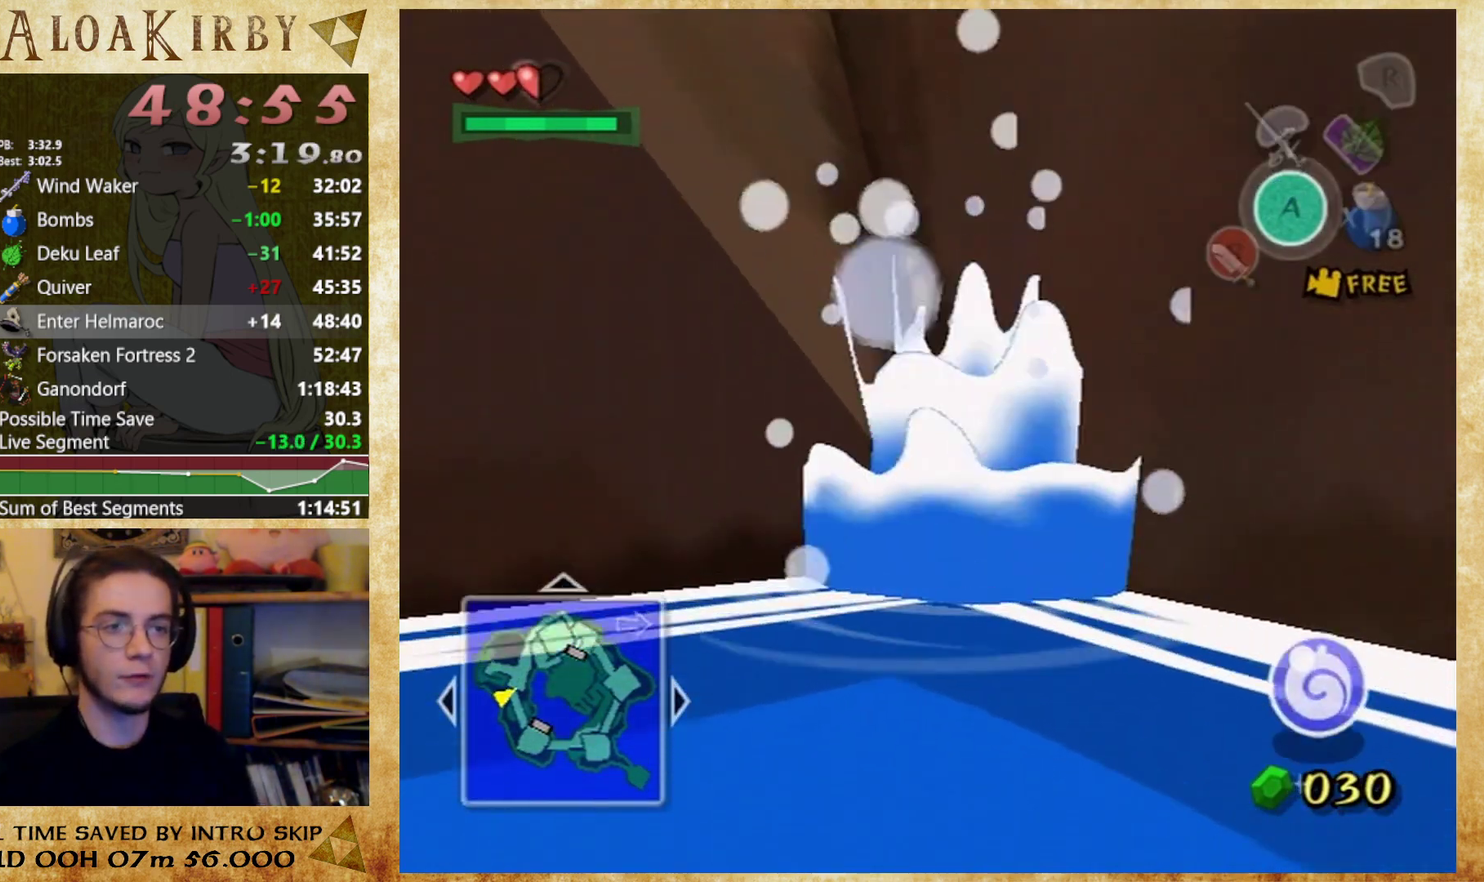
{"buttons": [], "right_stick": "left", "events": [[200, "right_stick", "left"]]}
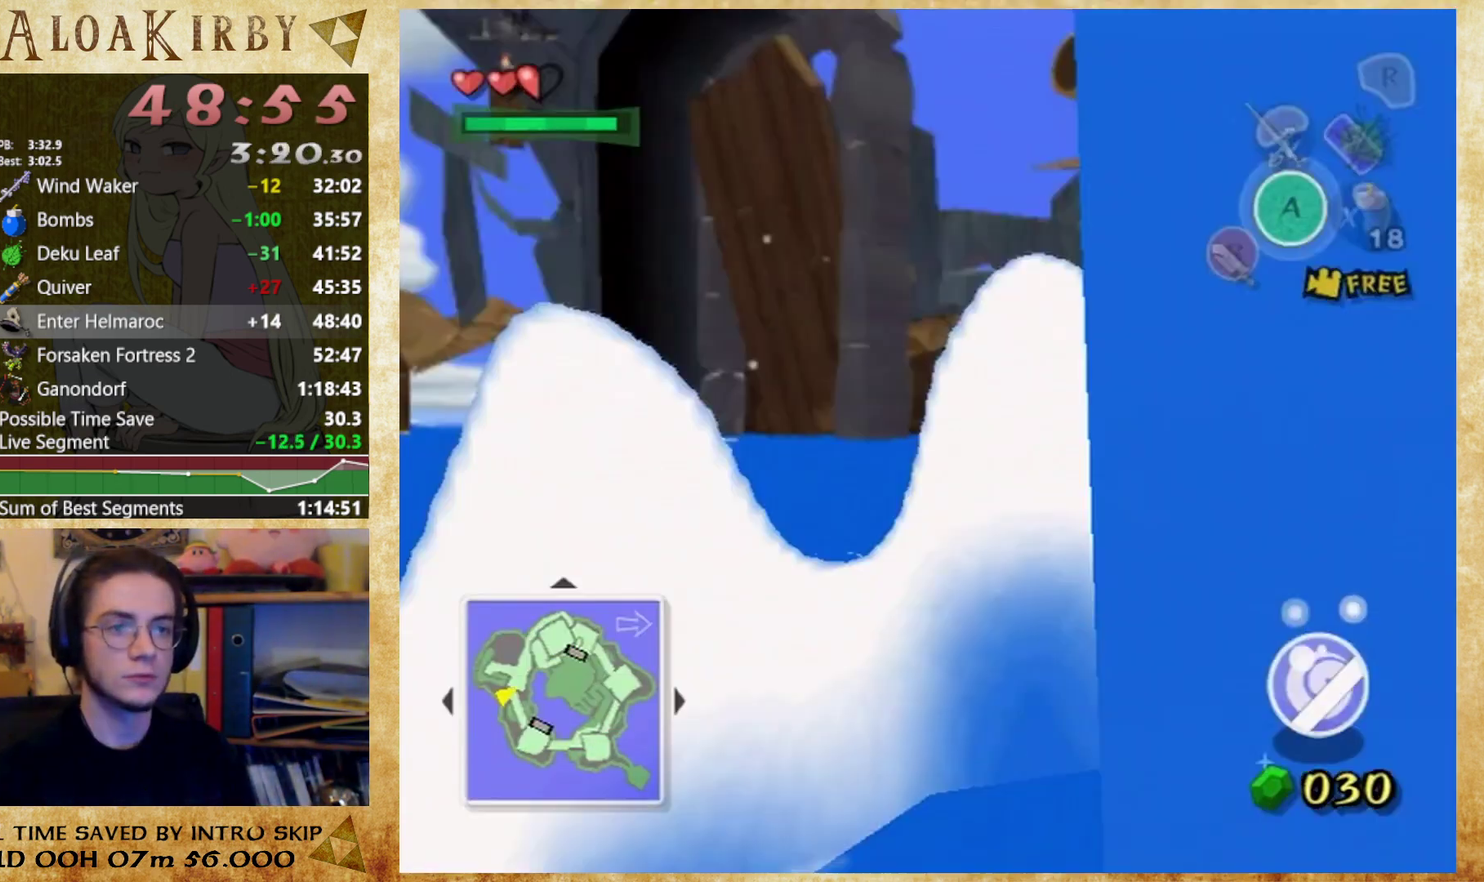
{"buttons": [], "right_stick": "down", "events": [[167, "right_stick", "down-left"], [233, "right_stick", "down"]]}
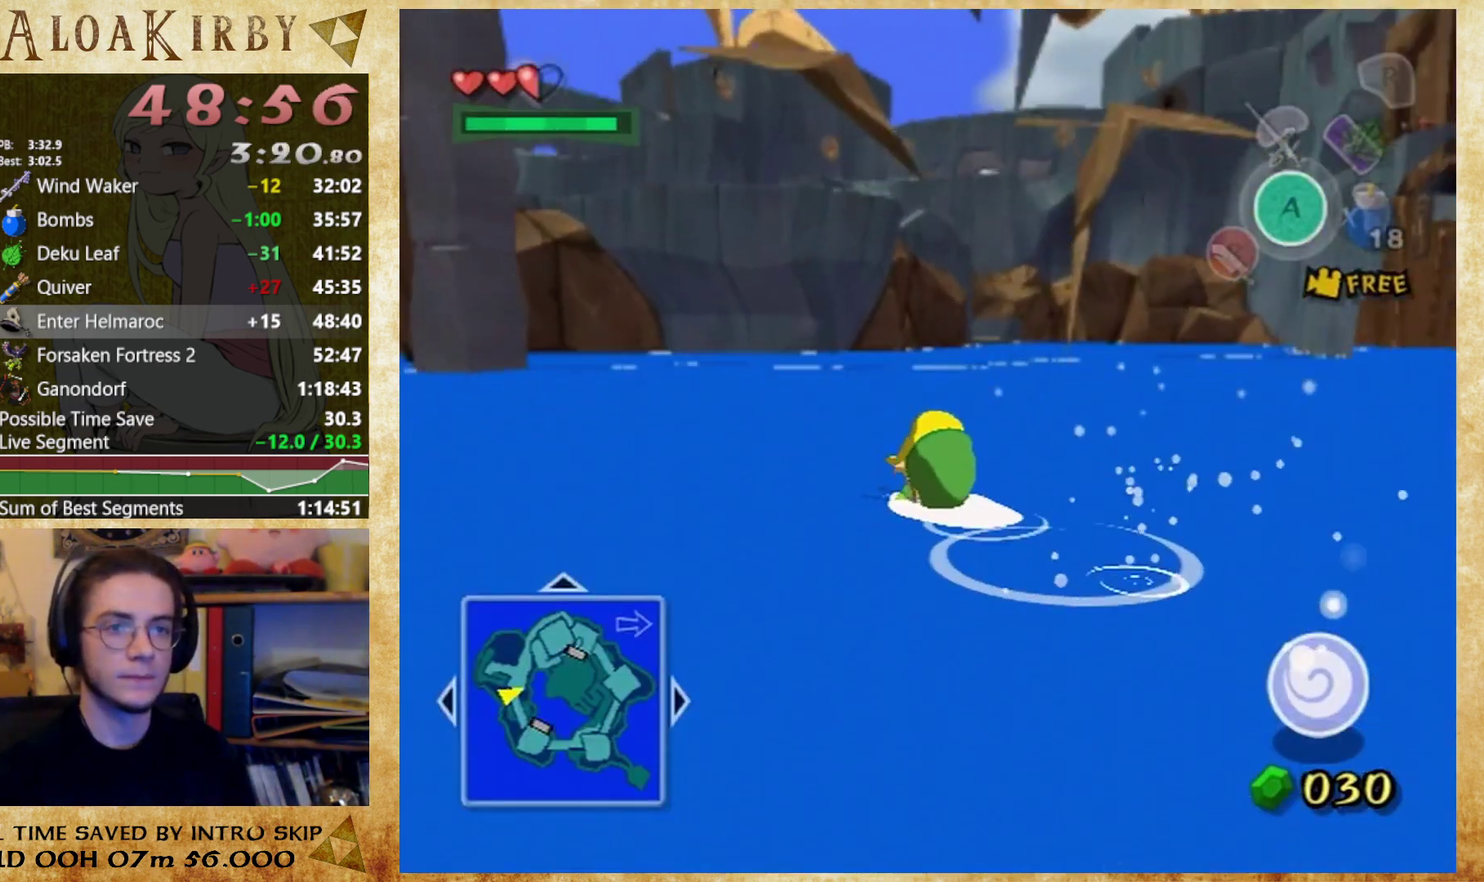
{"buttons": [], "right_stick": "down", "events": []}
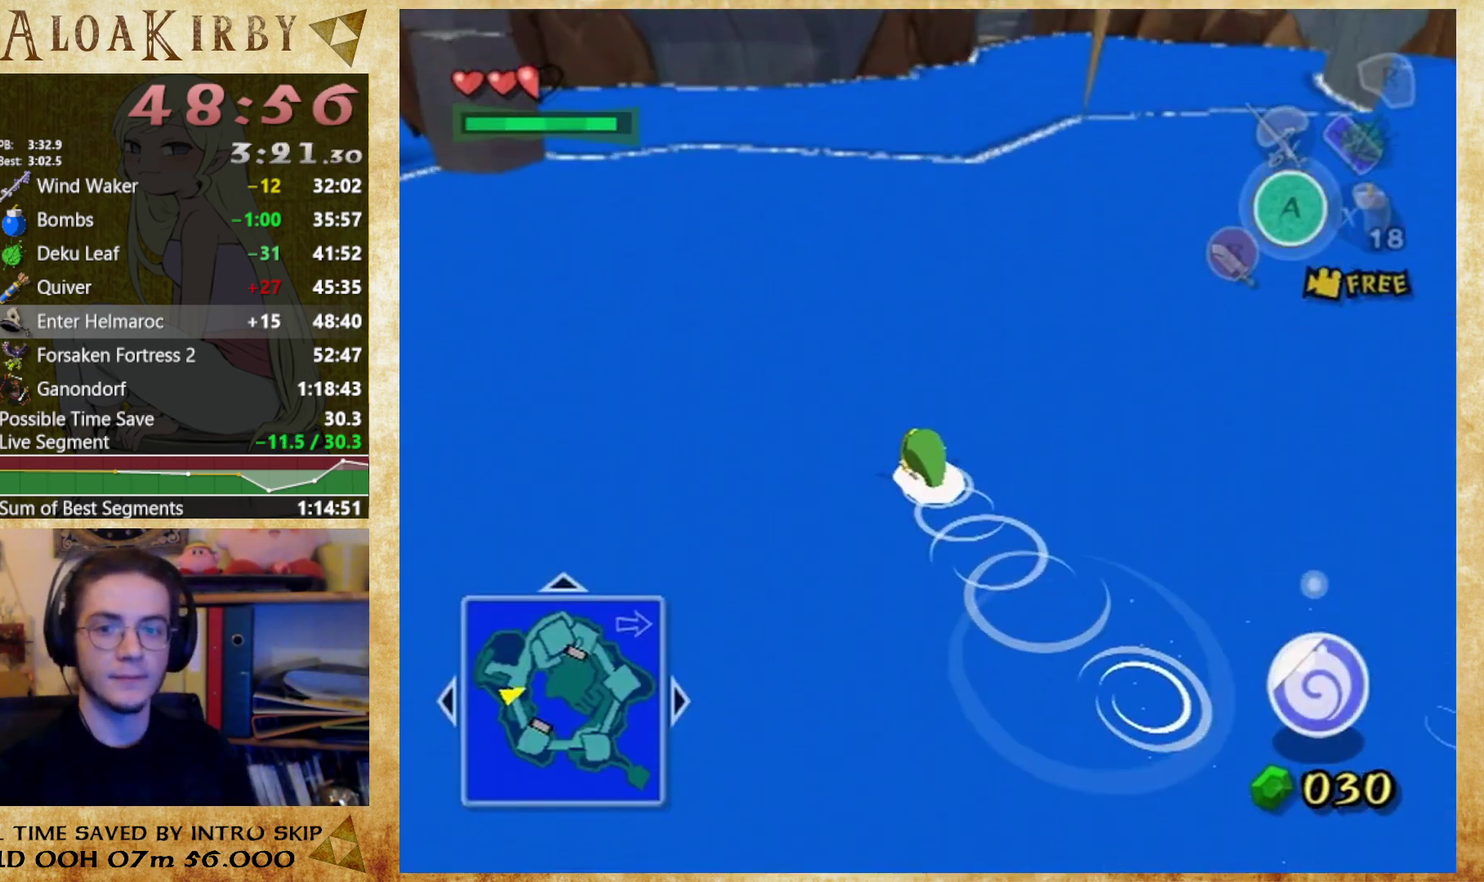
{"buttons": [], "right_stick": "center", "events": [[133, "right_stick", "center"], [367, "right_stick", "left"], [500, "right_stick", "center"]]}
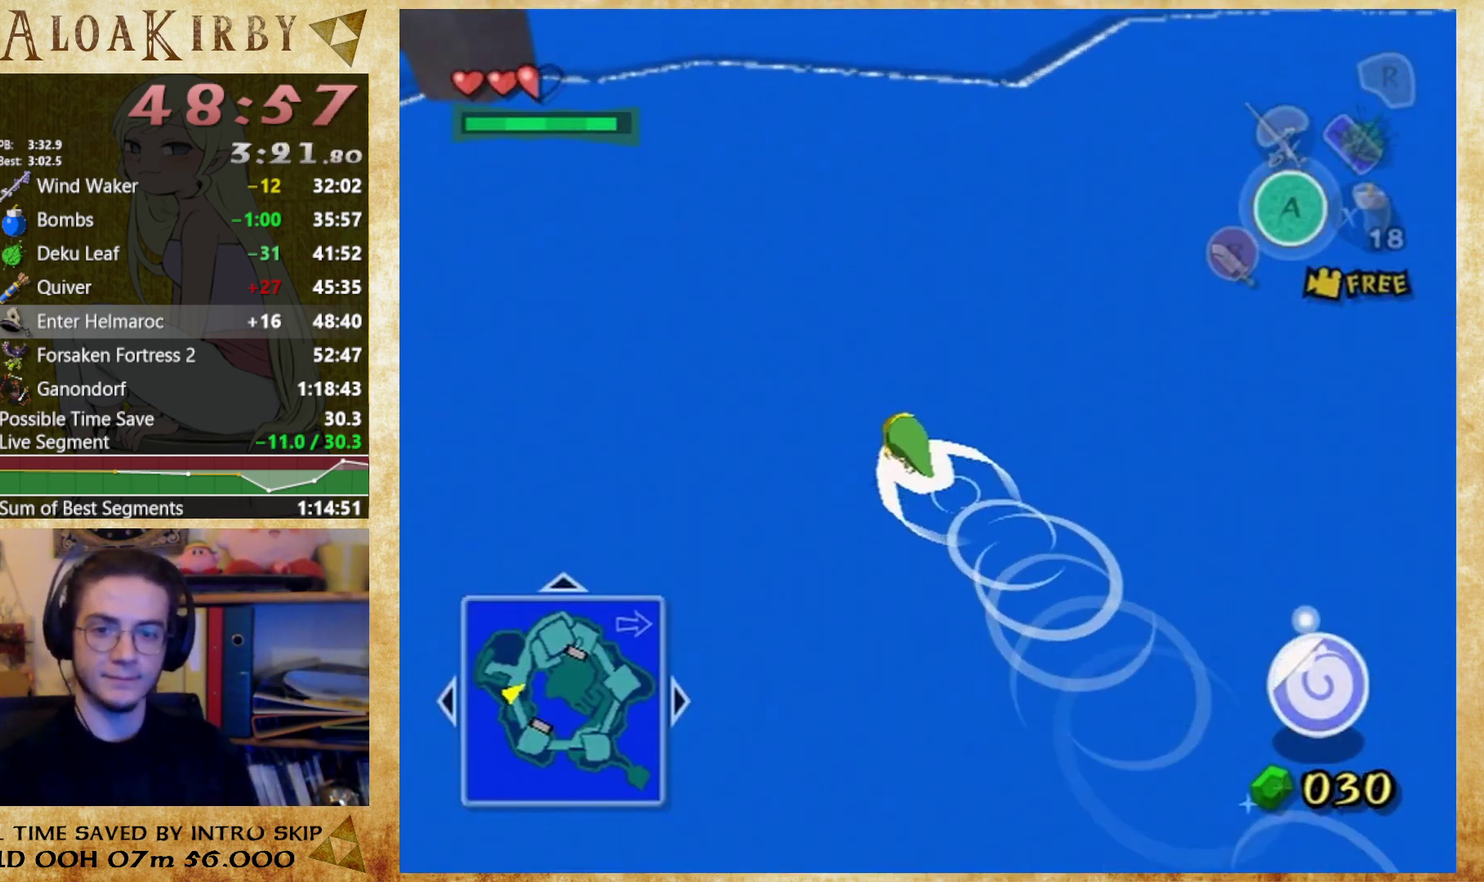
{"buttons": [], "right_stick": "left", "events": [[433, "right_stick", "left"]]}
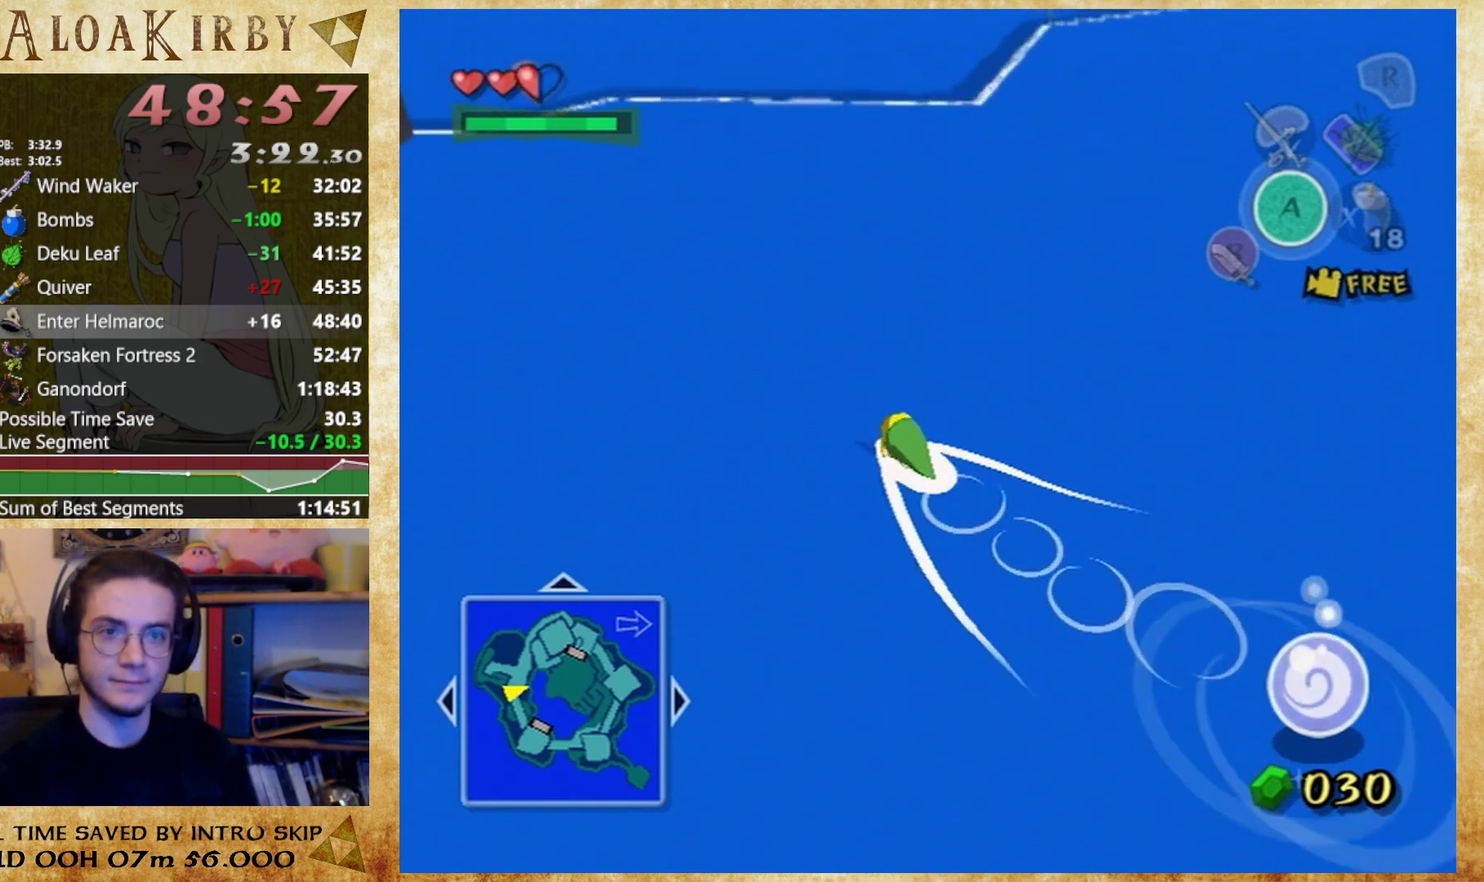
{"buttons": [], "right_stick": "center", "events": [[67, "right_stick", "center"], [267, "right_stick", "left"], [400, "right_stick", "center"]]}
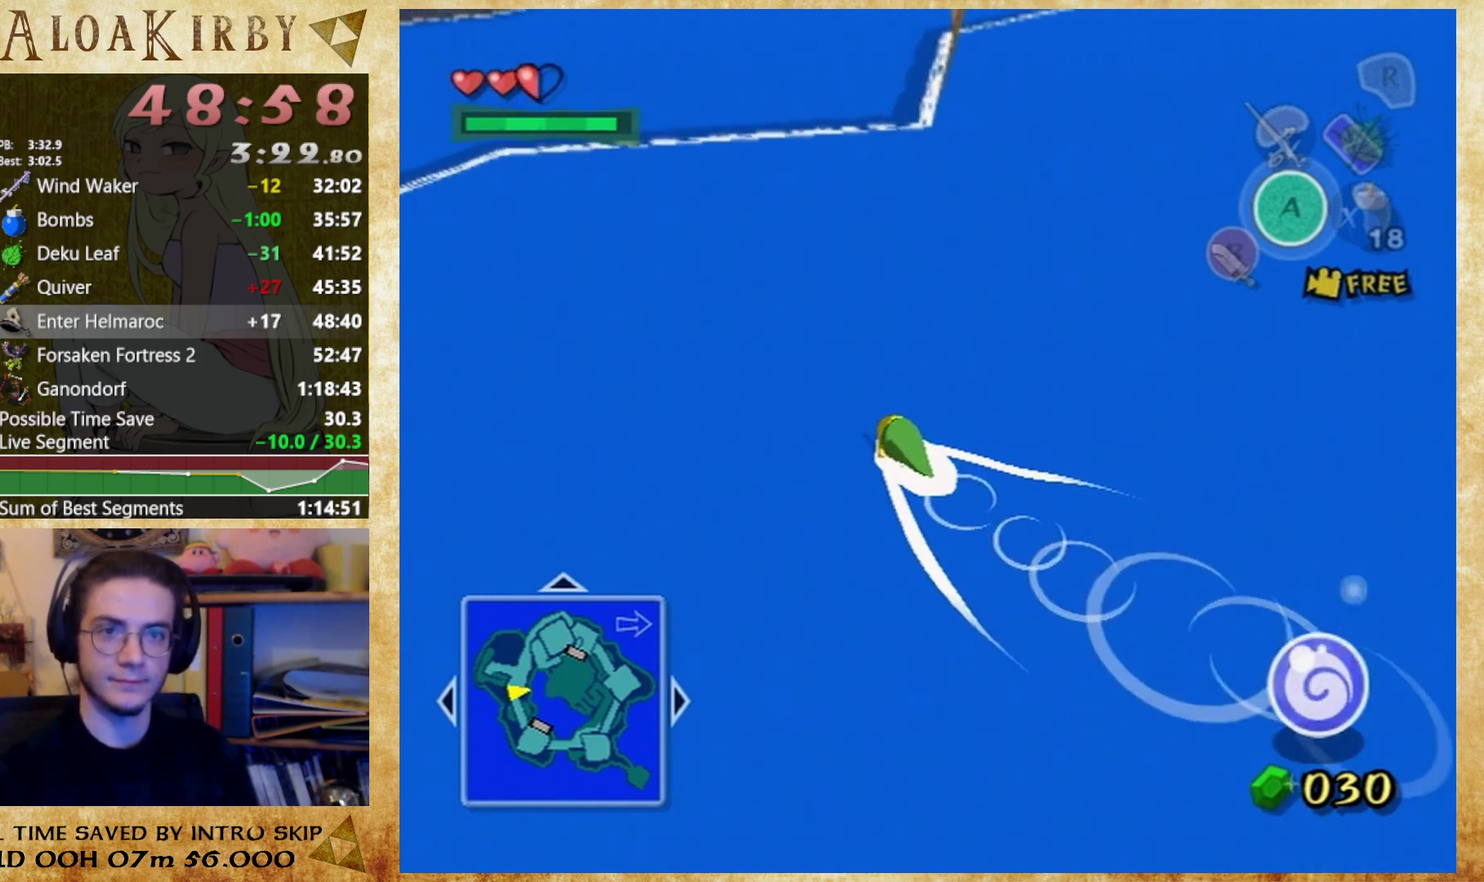
{"buttons": [], "right_stick": "center", "events": [[67, "right_stick", "left"], [200, "right_stick", "center"], [333, "right_stick", "left"], [467, "right_stick", "center"]]}
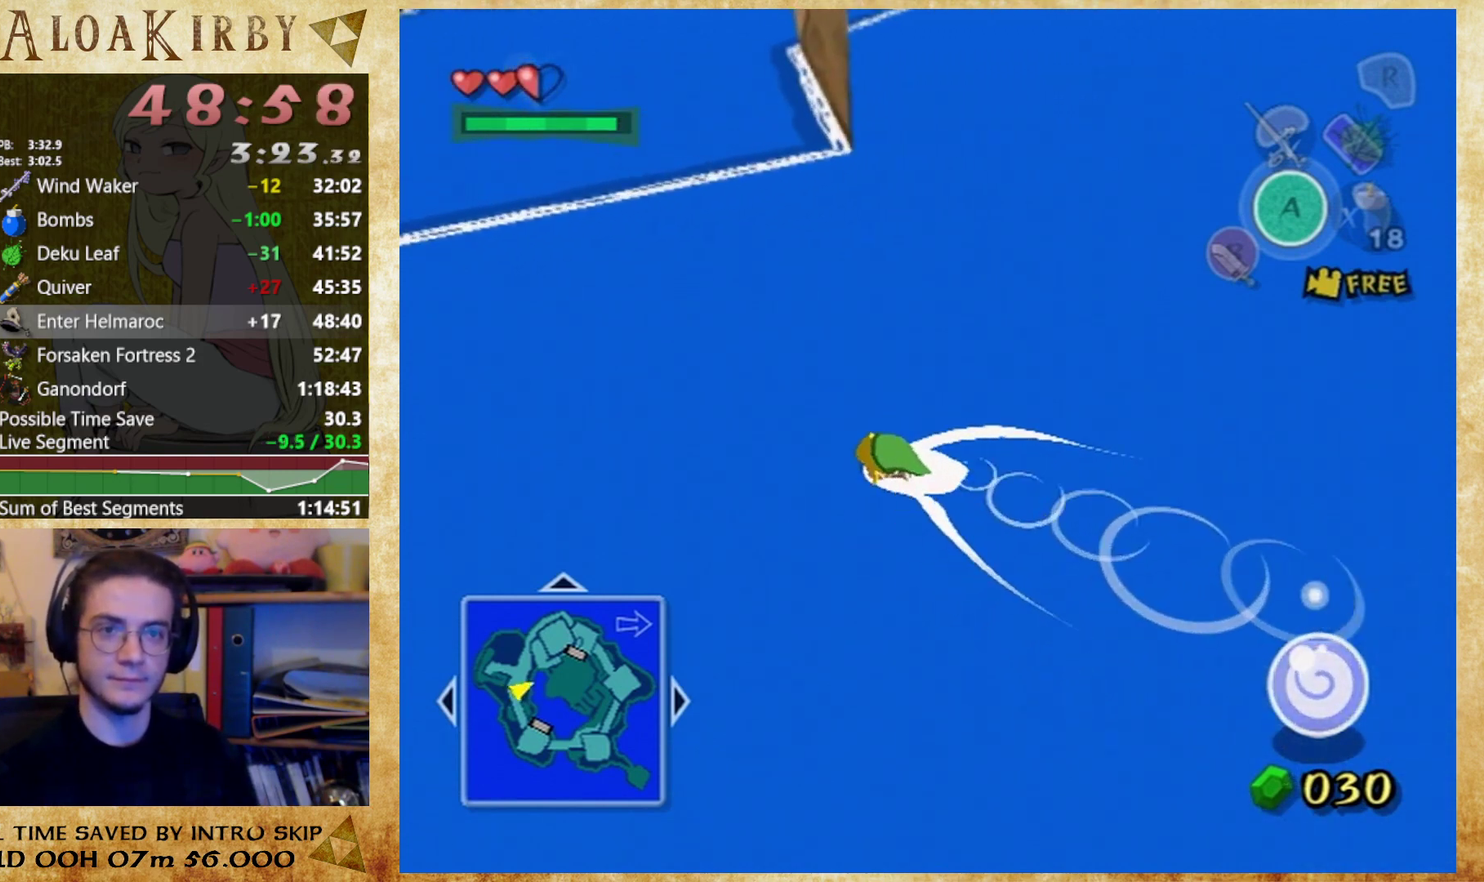
{"buttons": [], "right_stick": "center", "events": [[133, "right_stick", "left"], [267, "right_stick", "center"], [400, "right_stick", "left"], [500, "right_stick", "center"]]}
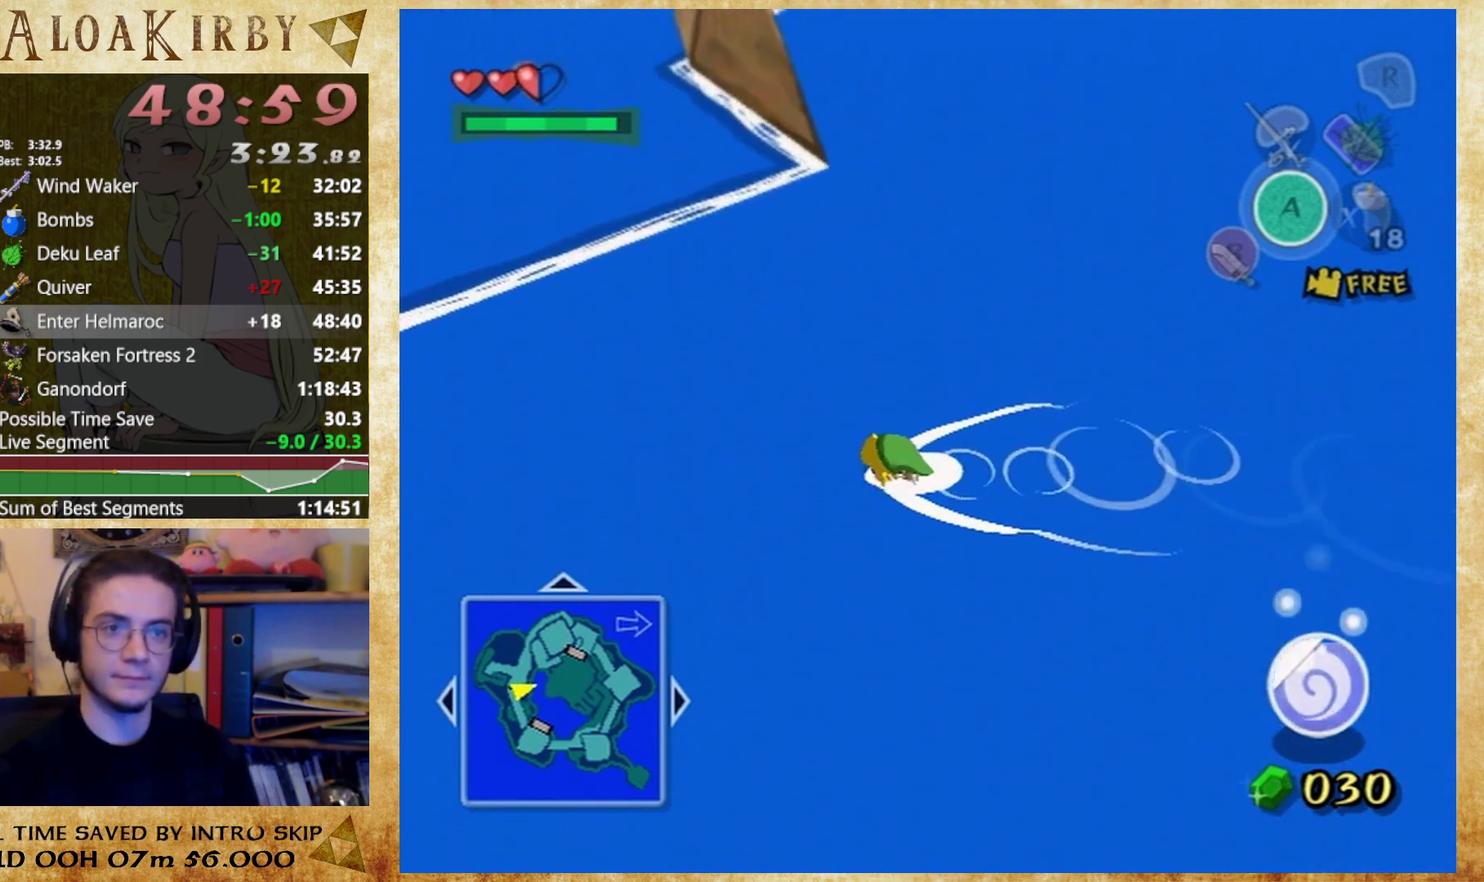
{"buttons": [], "right_stick": "left", "events": [[200, "right_stick", "left"], [333, "right_stick", "center"], [400, "right_stick", "left"]]}
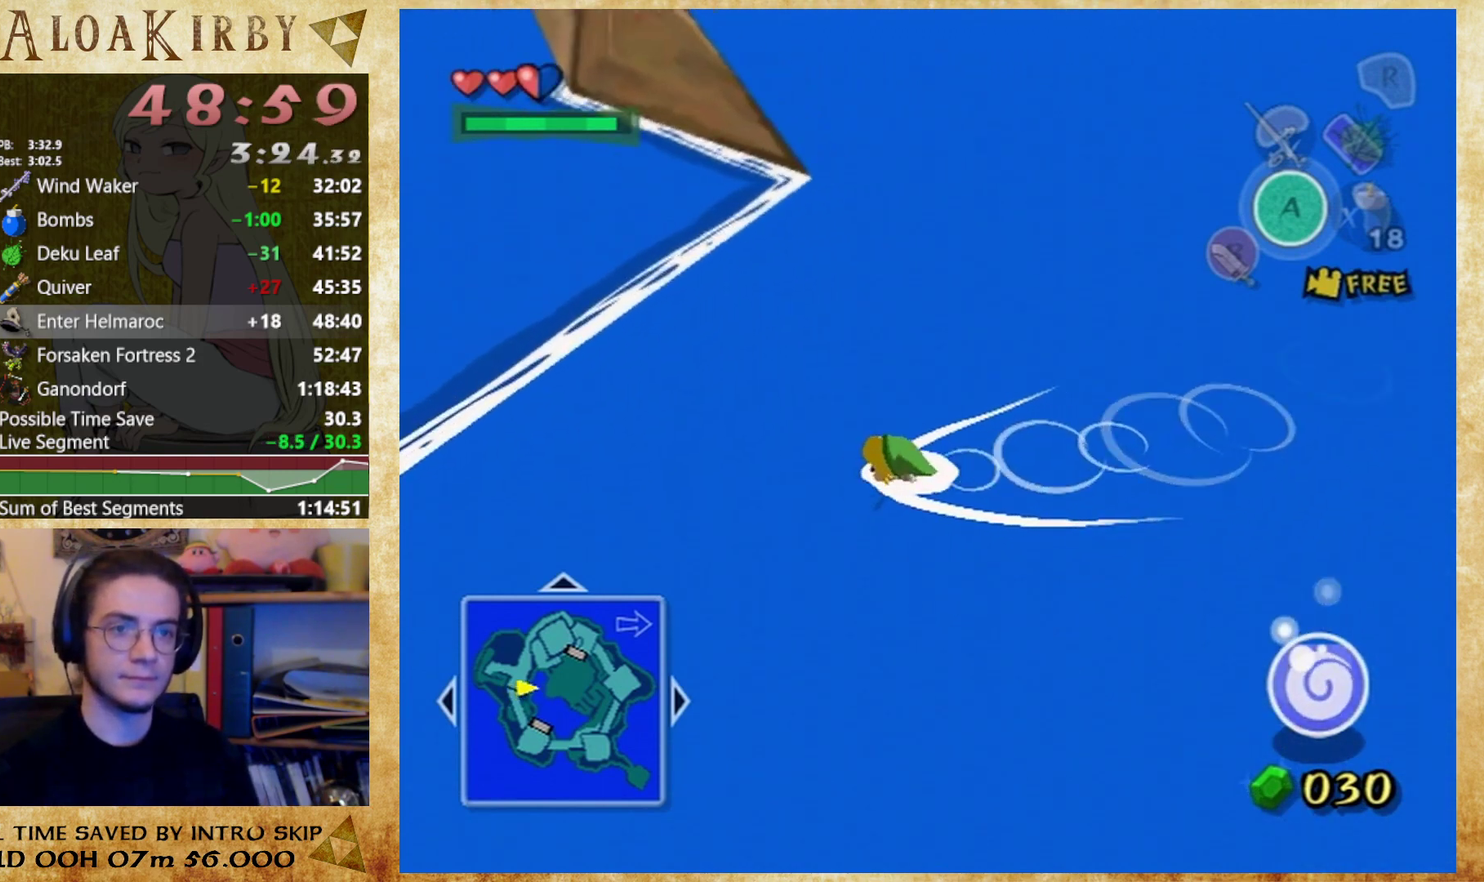
{"buttons": [], "right_stick": "left", "events": [[67, "right_stick", "center"], [200, "right_stick", "left"], [300, "right_stick", "center"], [400, "right_stick", "left"]]}
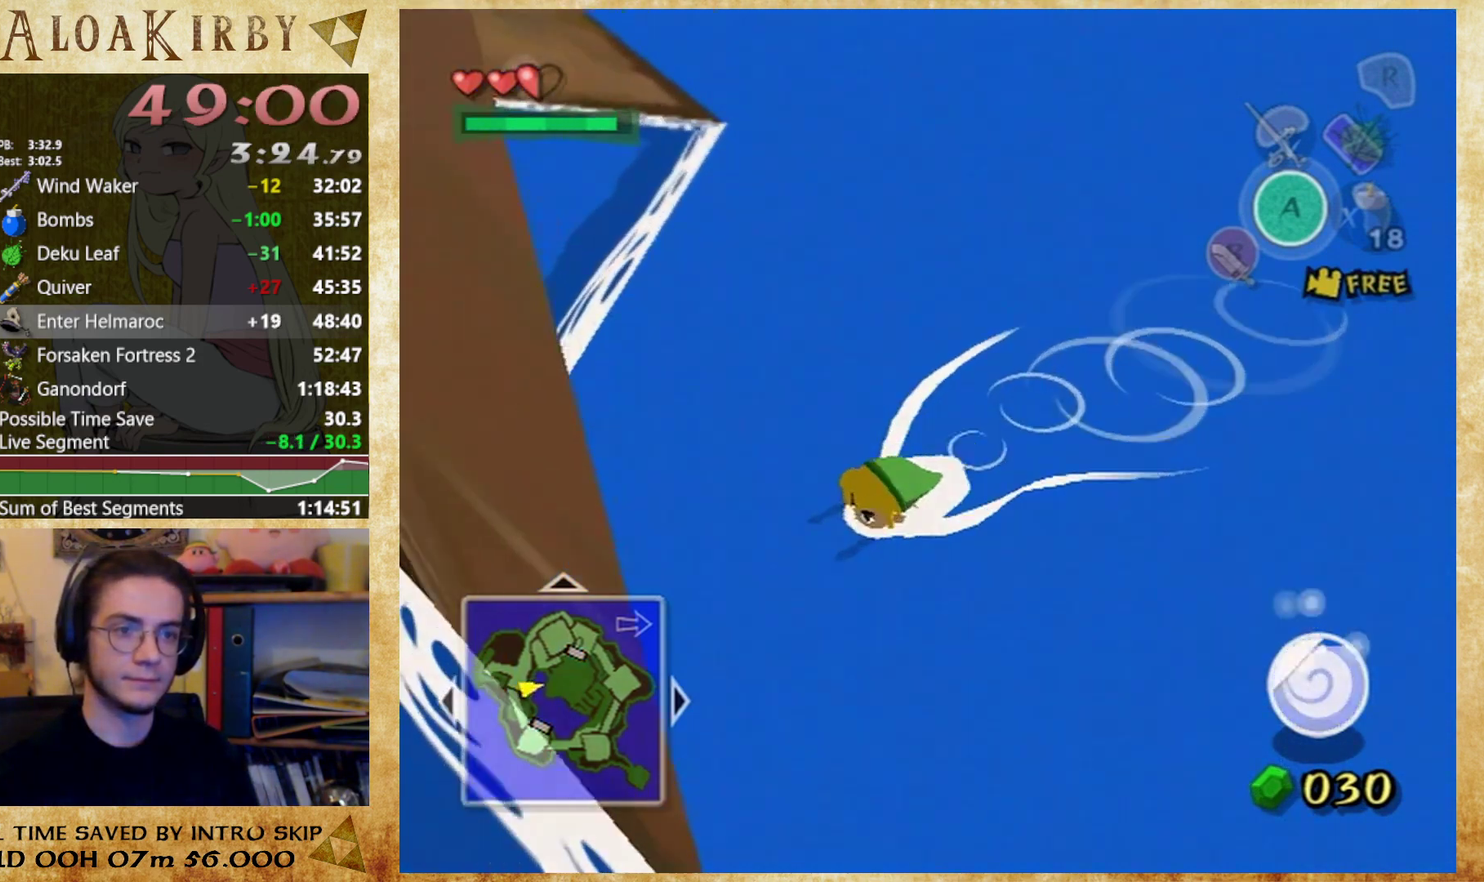
{"buttons": [], "right_stick": "center", "events": [[33, "right_stick", "center"], [100, "right_stick", "left"], [233, "right_stick", "center"]]}
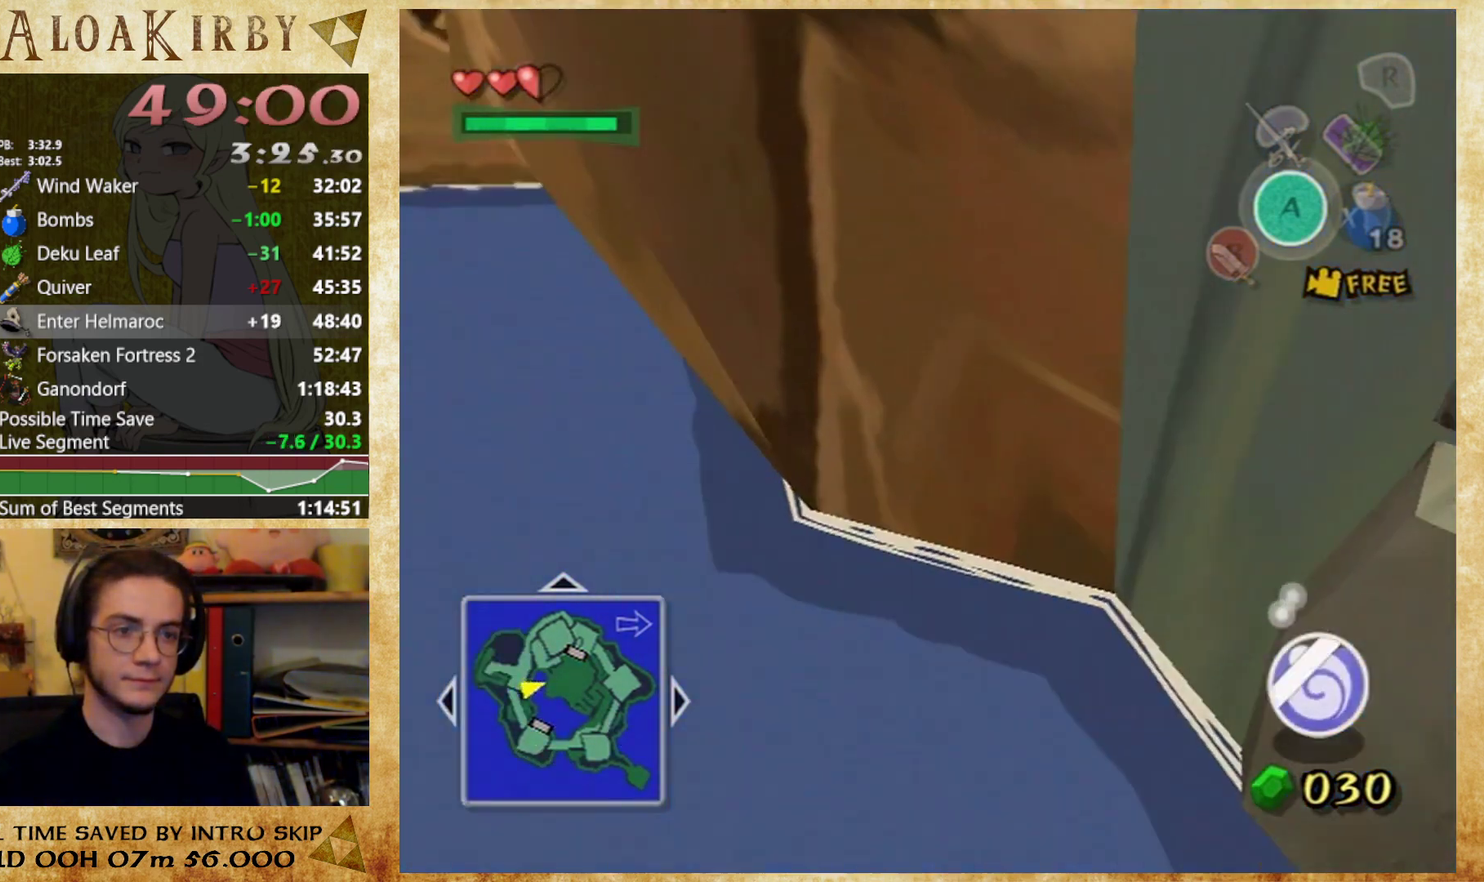
{"buttons": [], "right_stick": "center", "events": []}
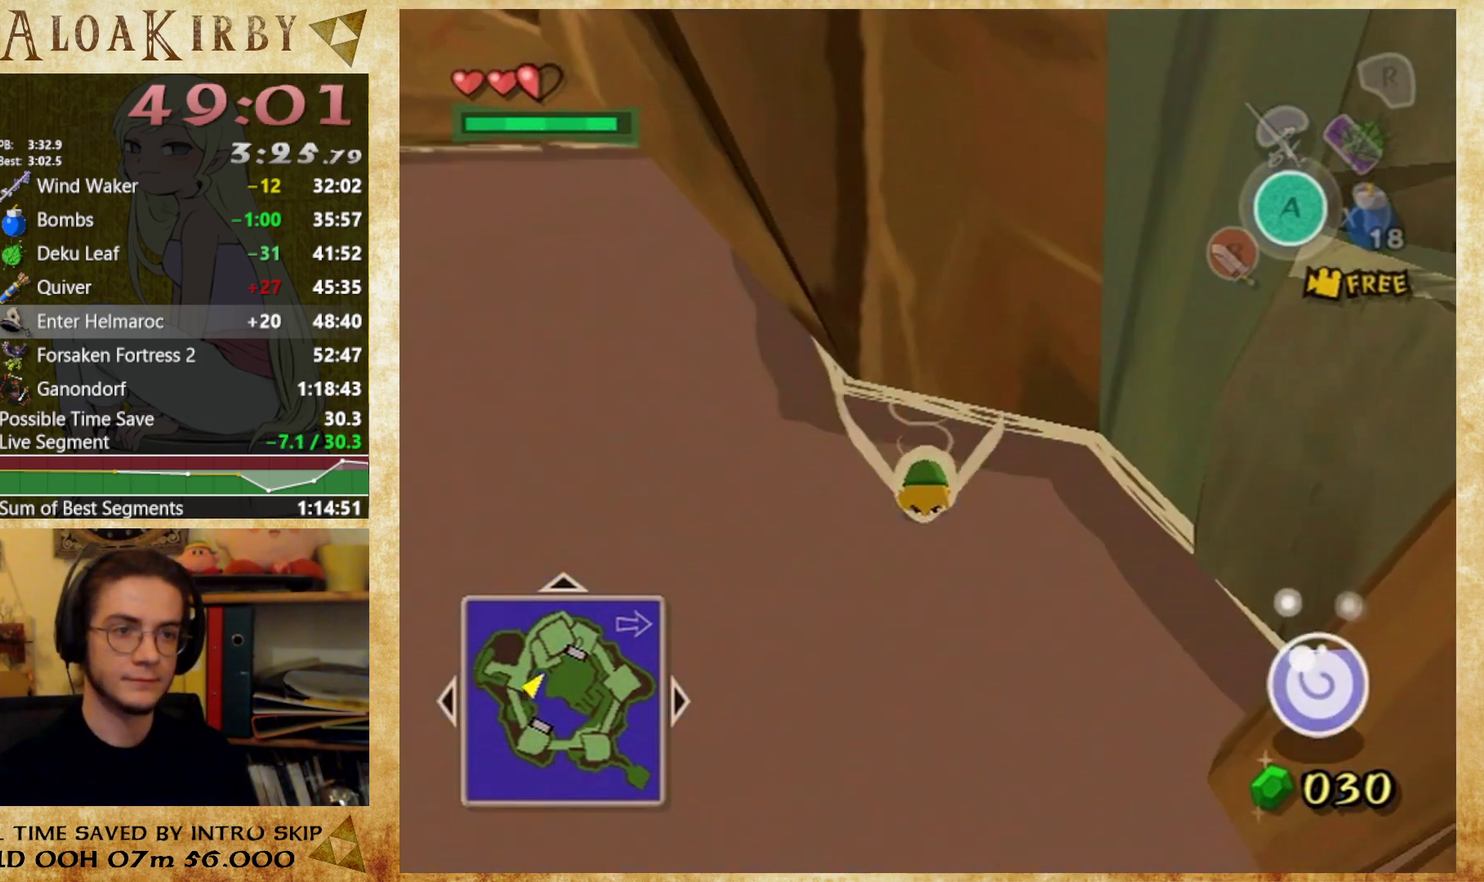
{"buttons": [], "right_stick": "center", "events": []}
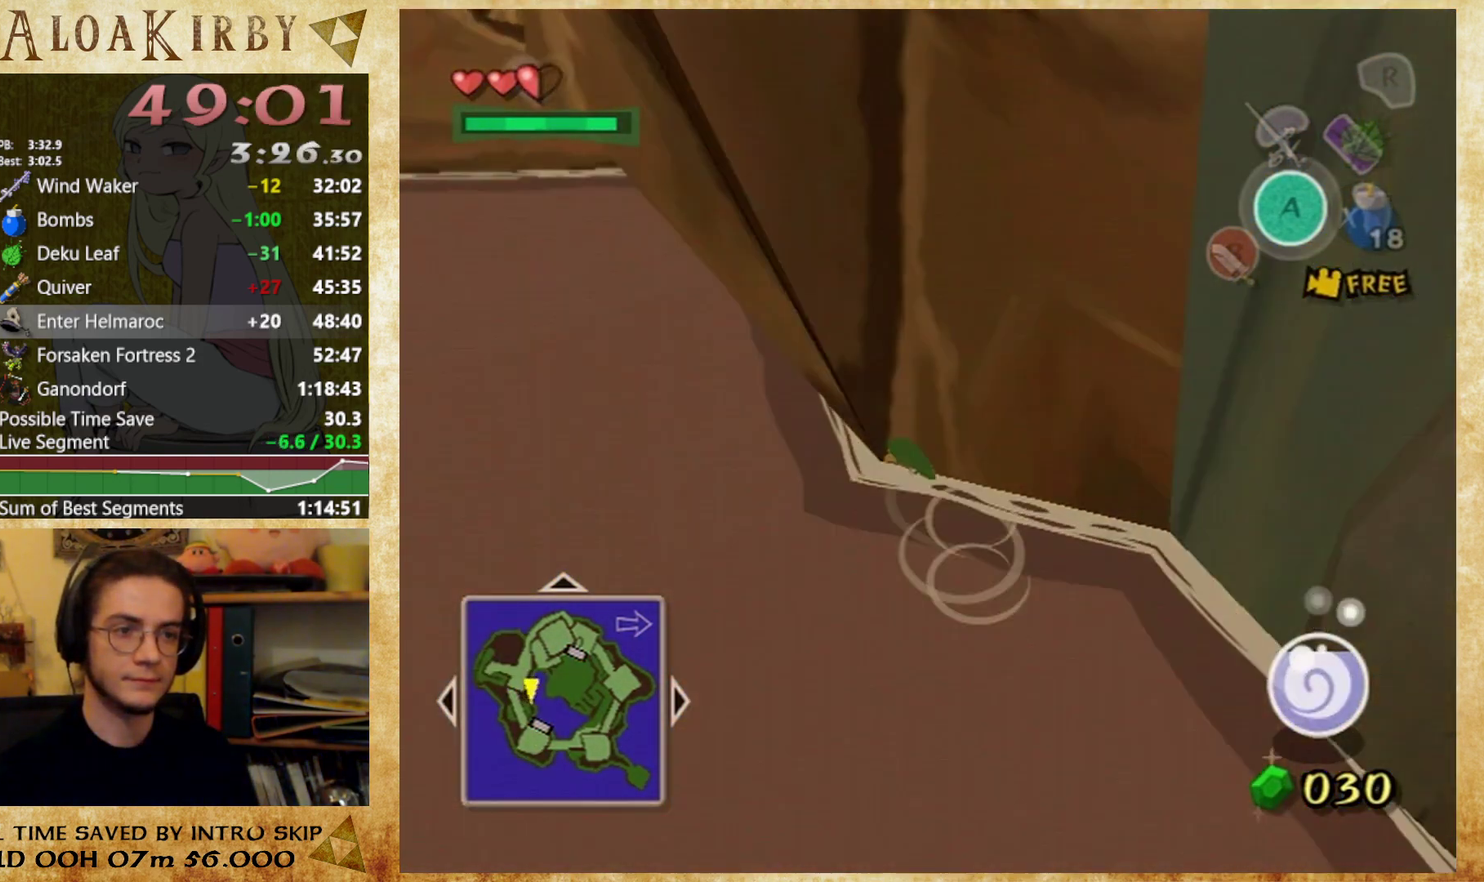
{"buttons": [], "right_stick": "center", "events": []}
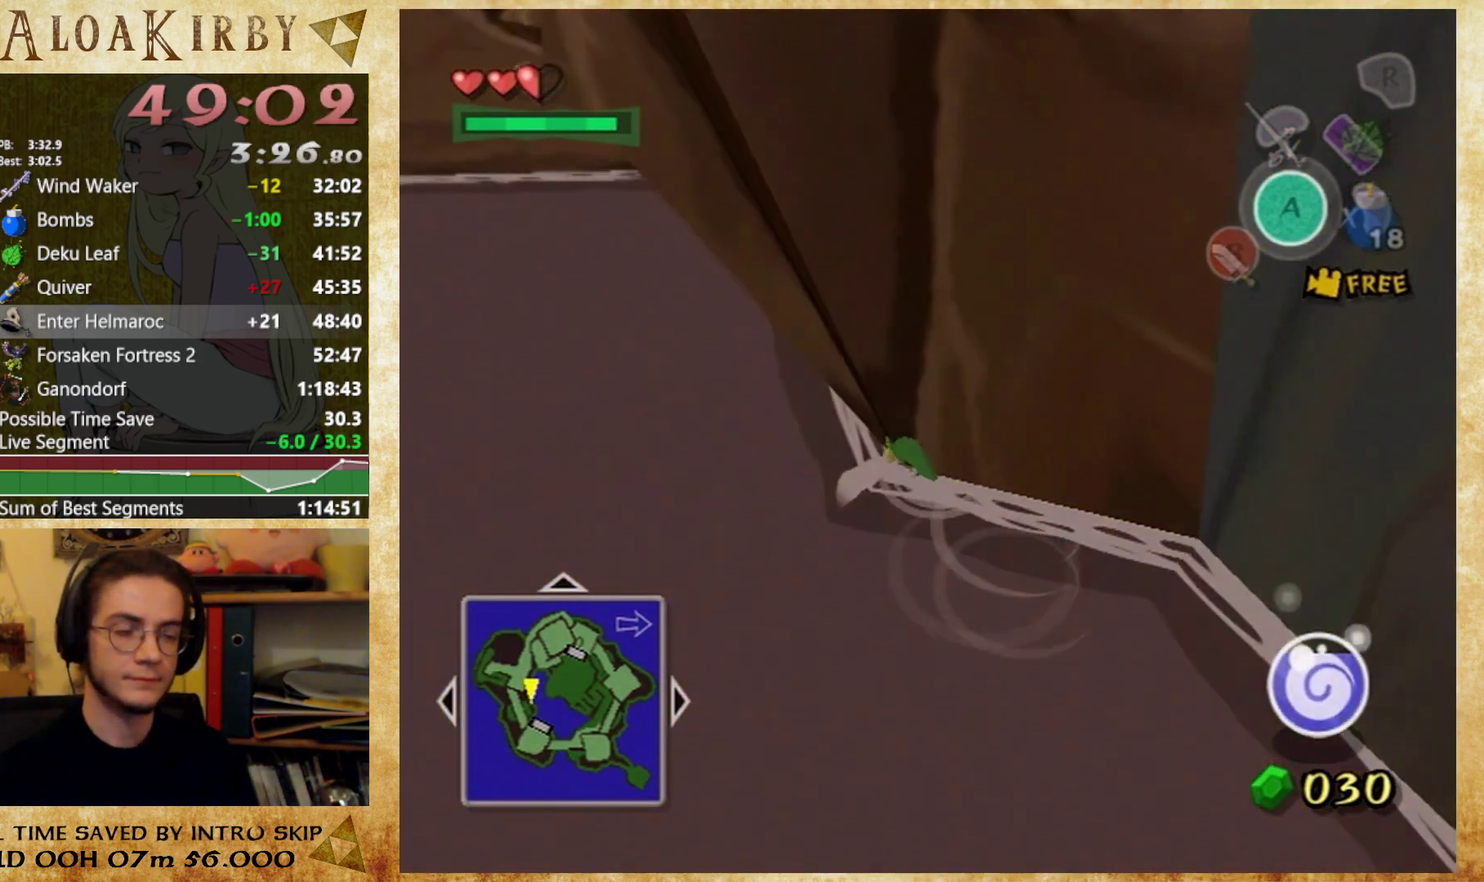
{"buttons": [], "right_stick": "left", "events": [[433, "right_stick", "left"]]}
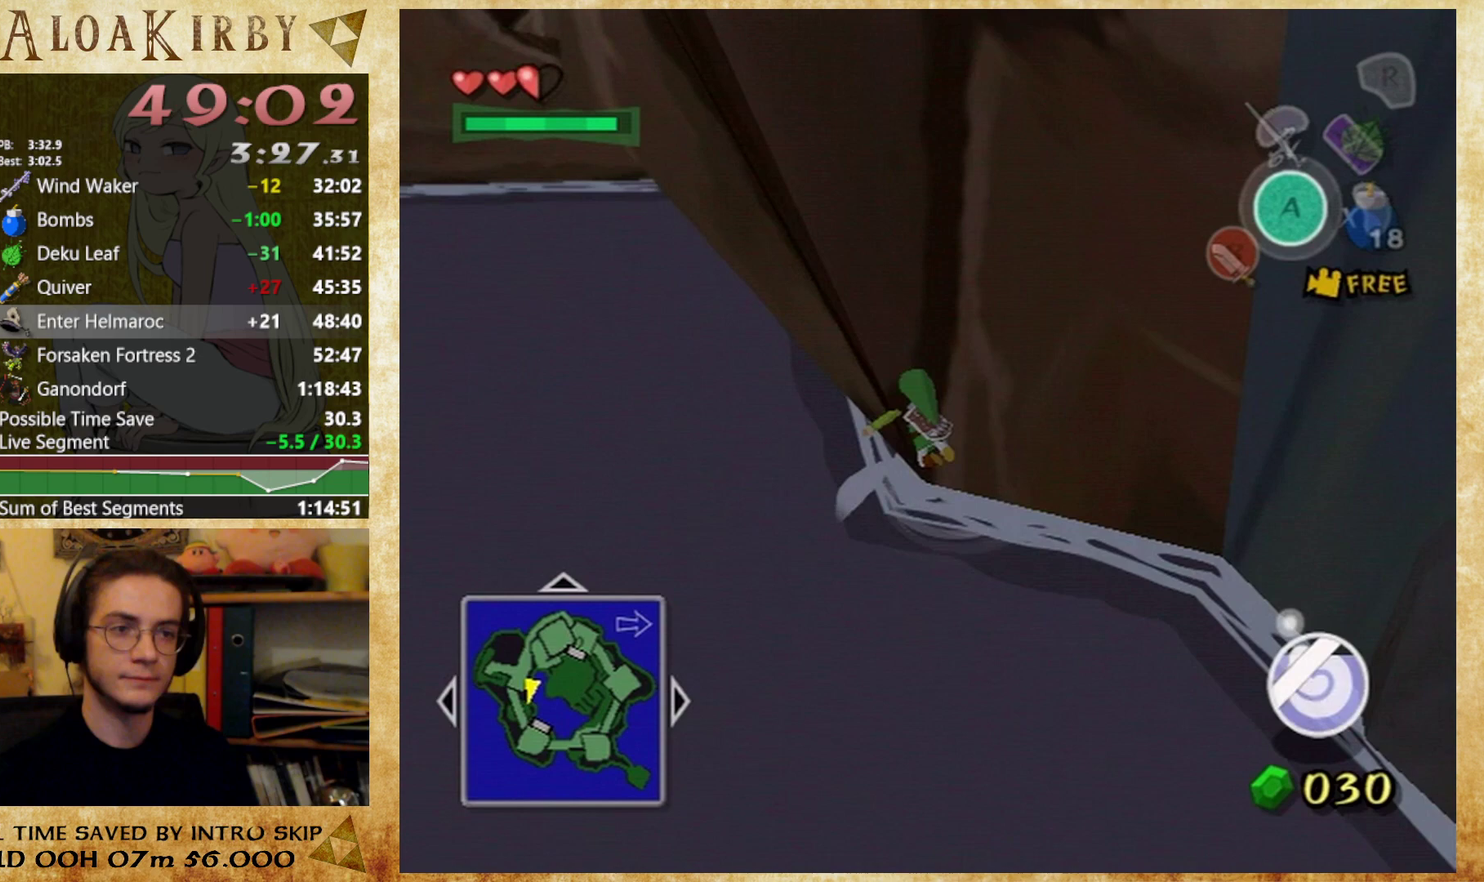
{"buttons": [], "right_stick": "center", "events": [[67, "right_stick", "center"], [300, "right_stick", "left"], [433, "right_stick", "center"]]}
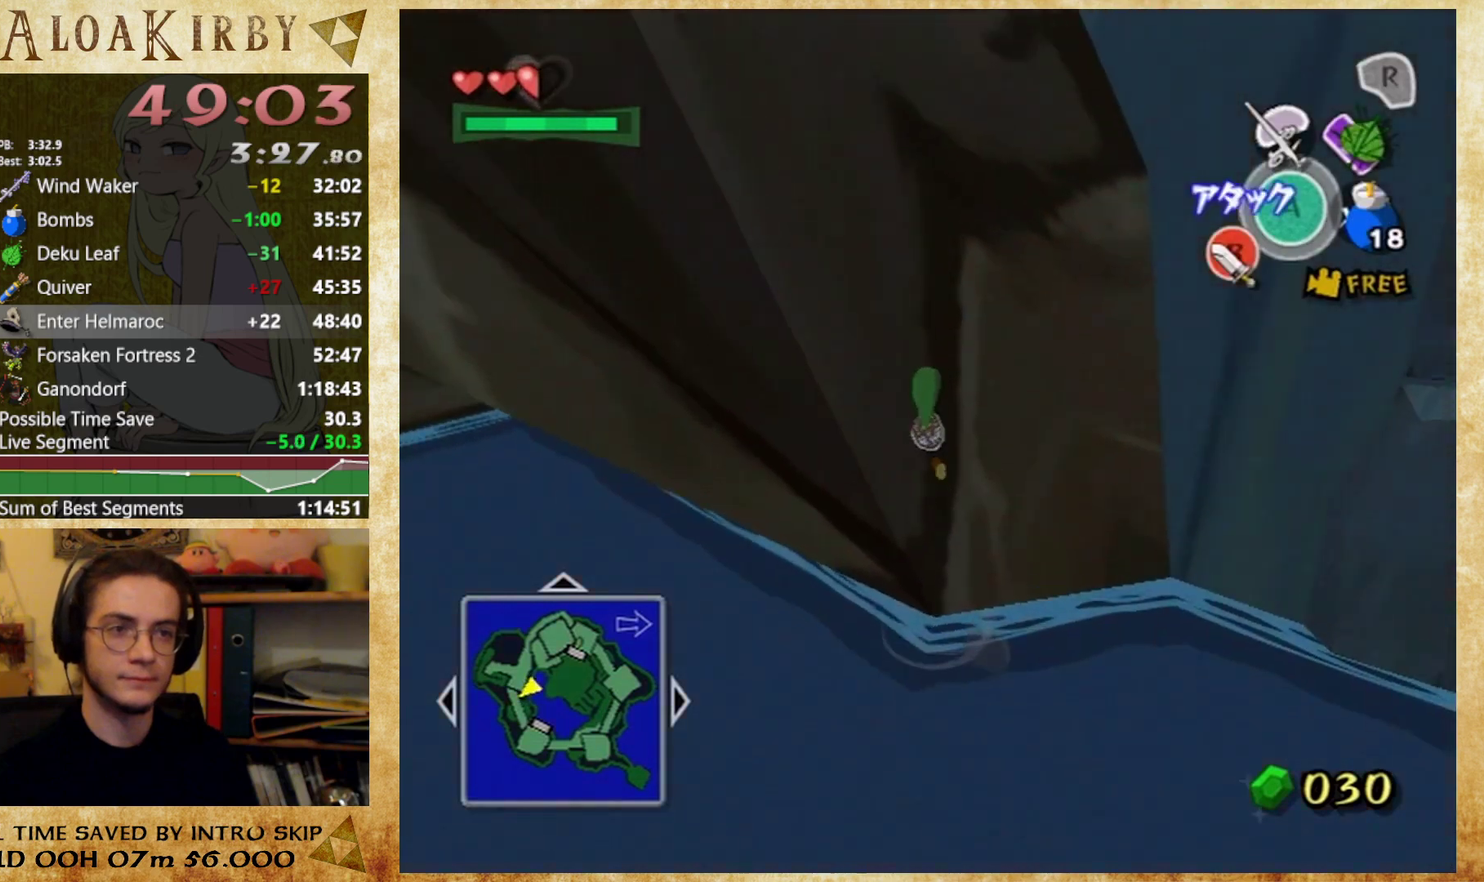
{"buttons": [], "right_stick": "center", "events": []}
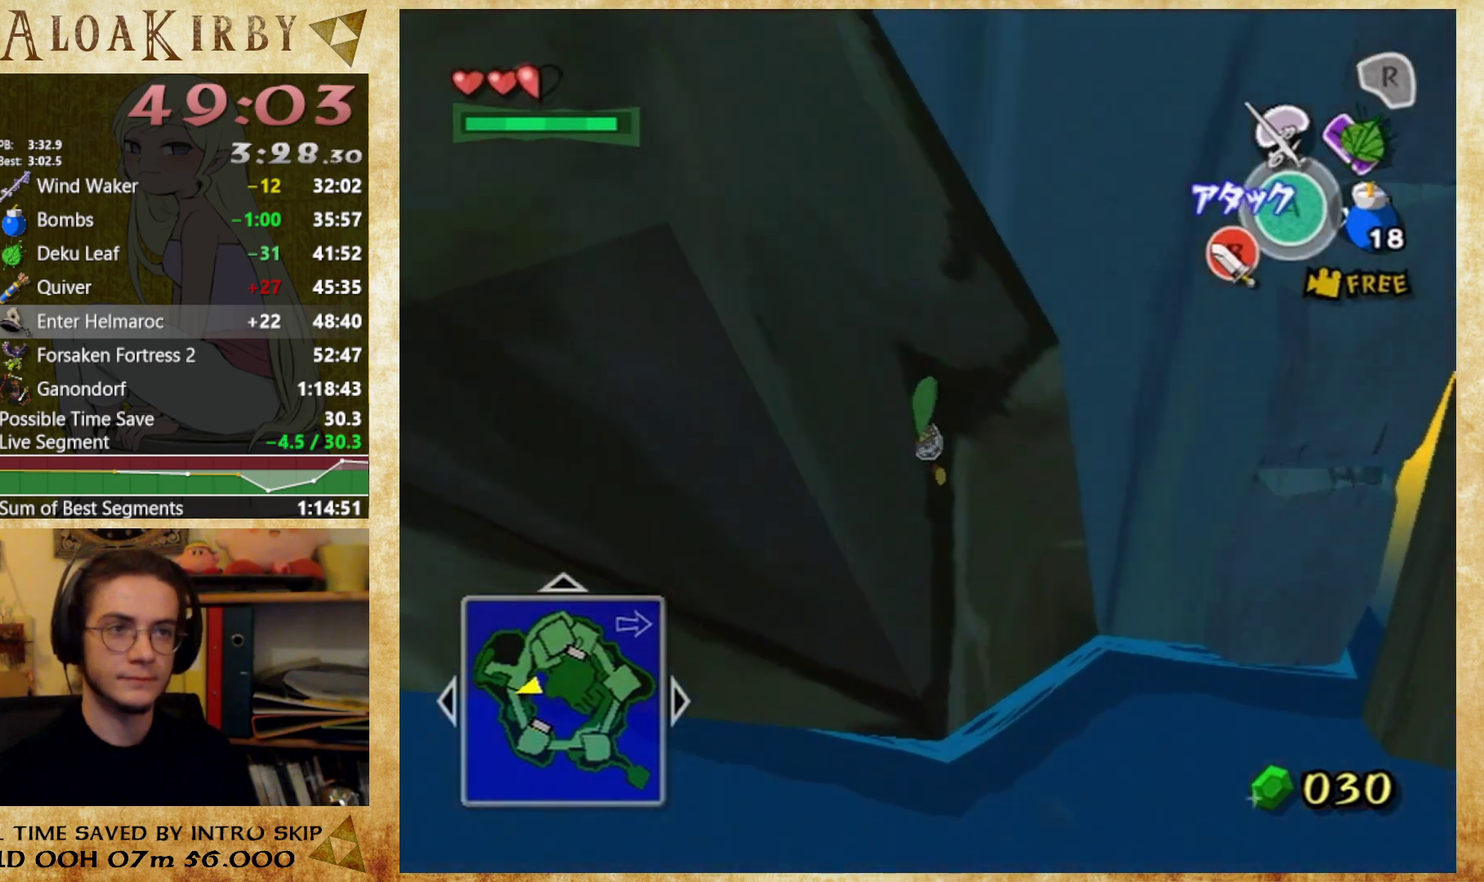
{"buttons": [], "right_stick": "left", "events": [[433, "right_stick", "left"]]}
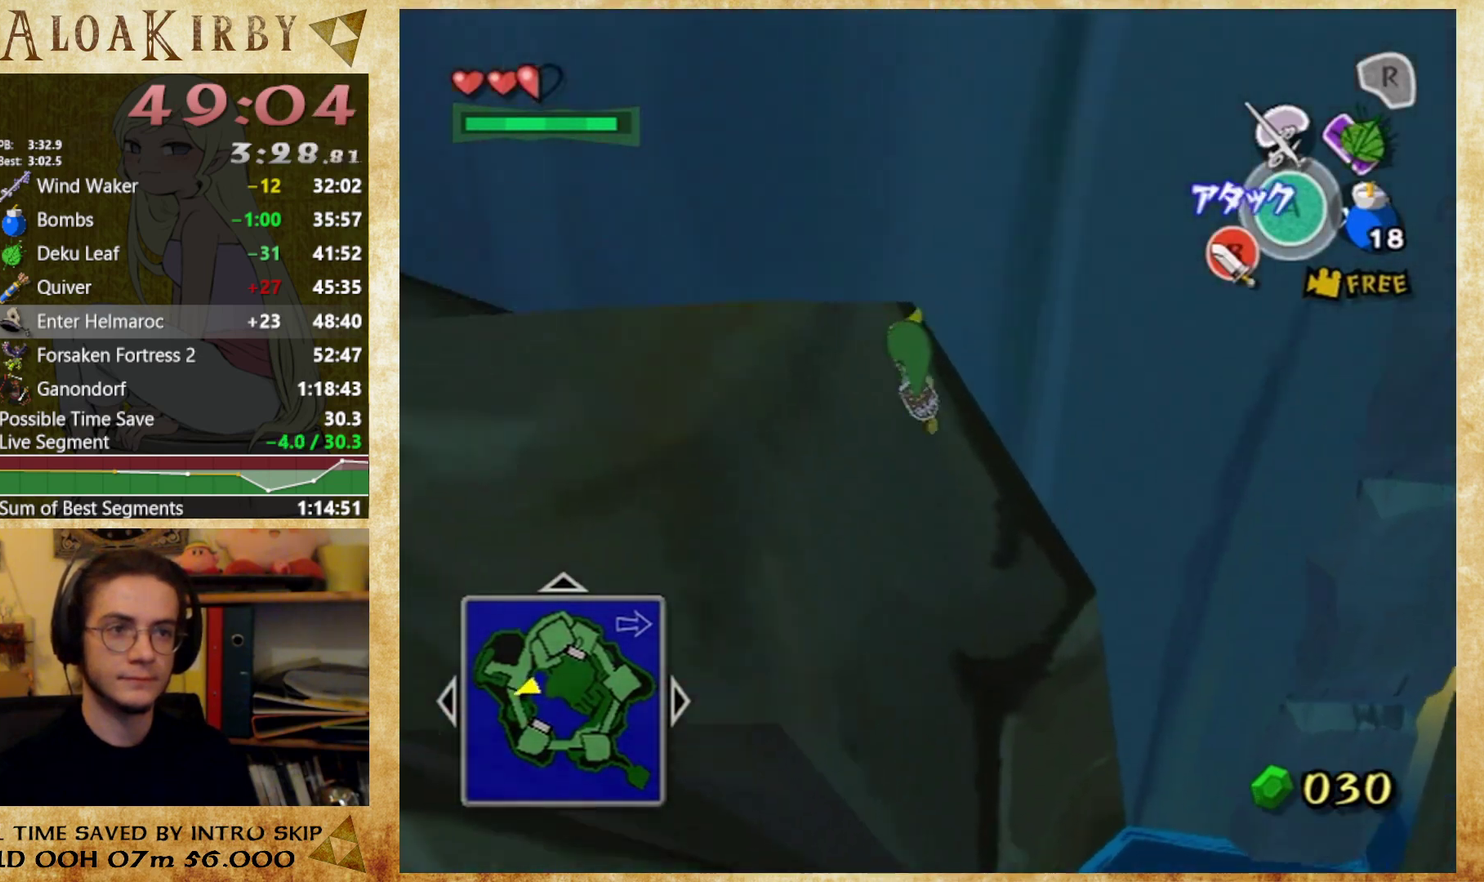
{"buttons": [], "right_stick": "center", "events": [[233, "right_stick", "center"]]}
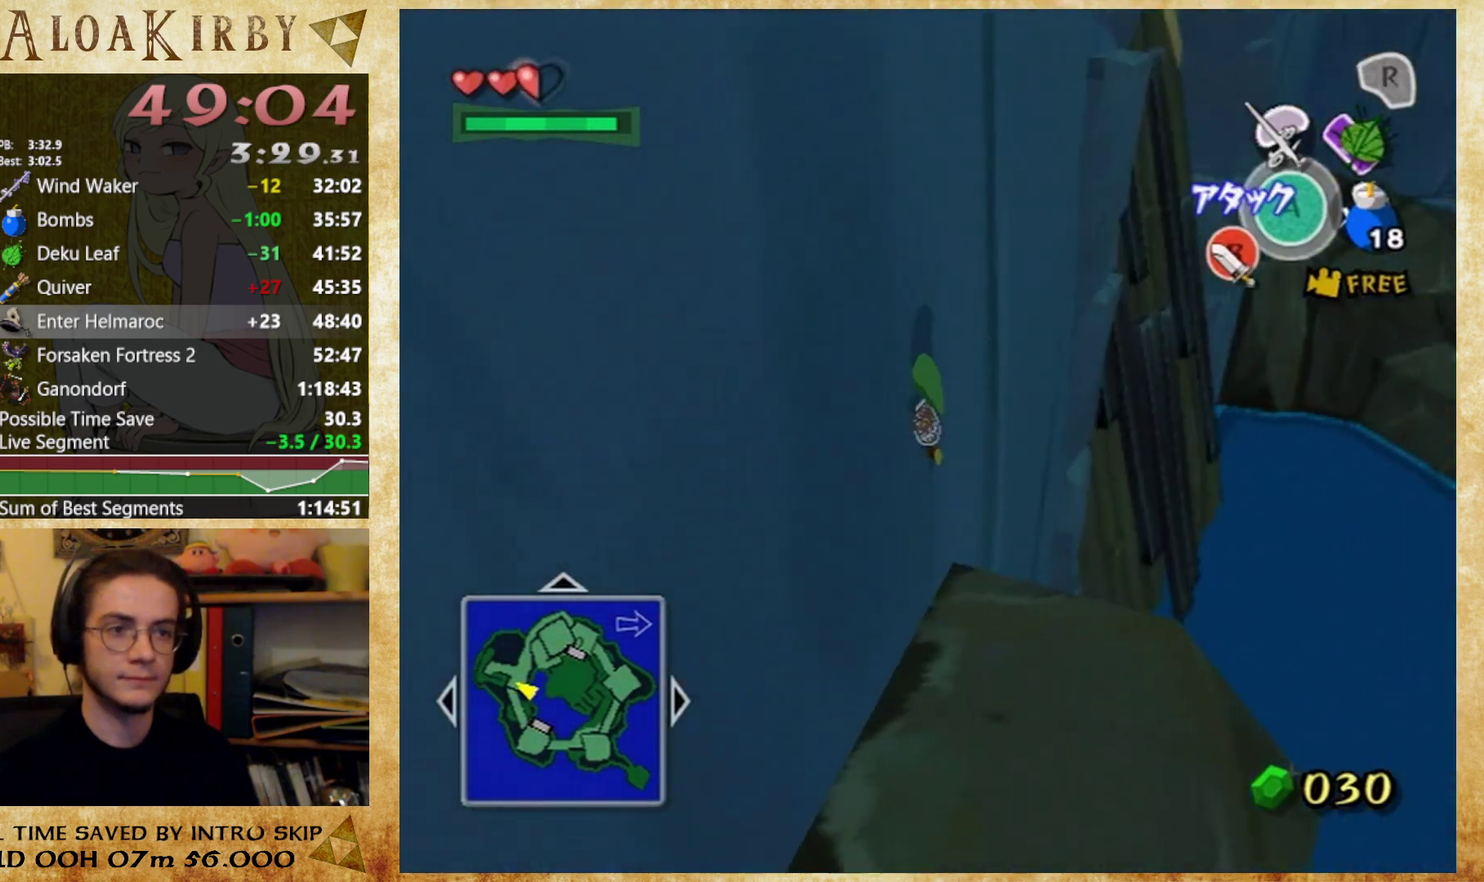
{"buttons": [], "right_stick": "center", "events": []}
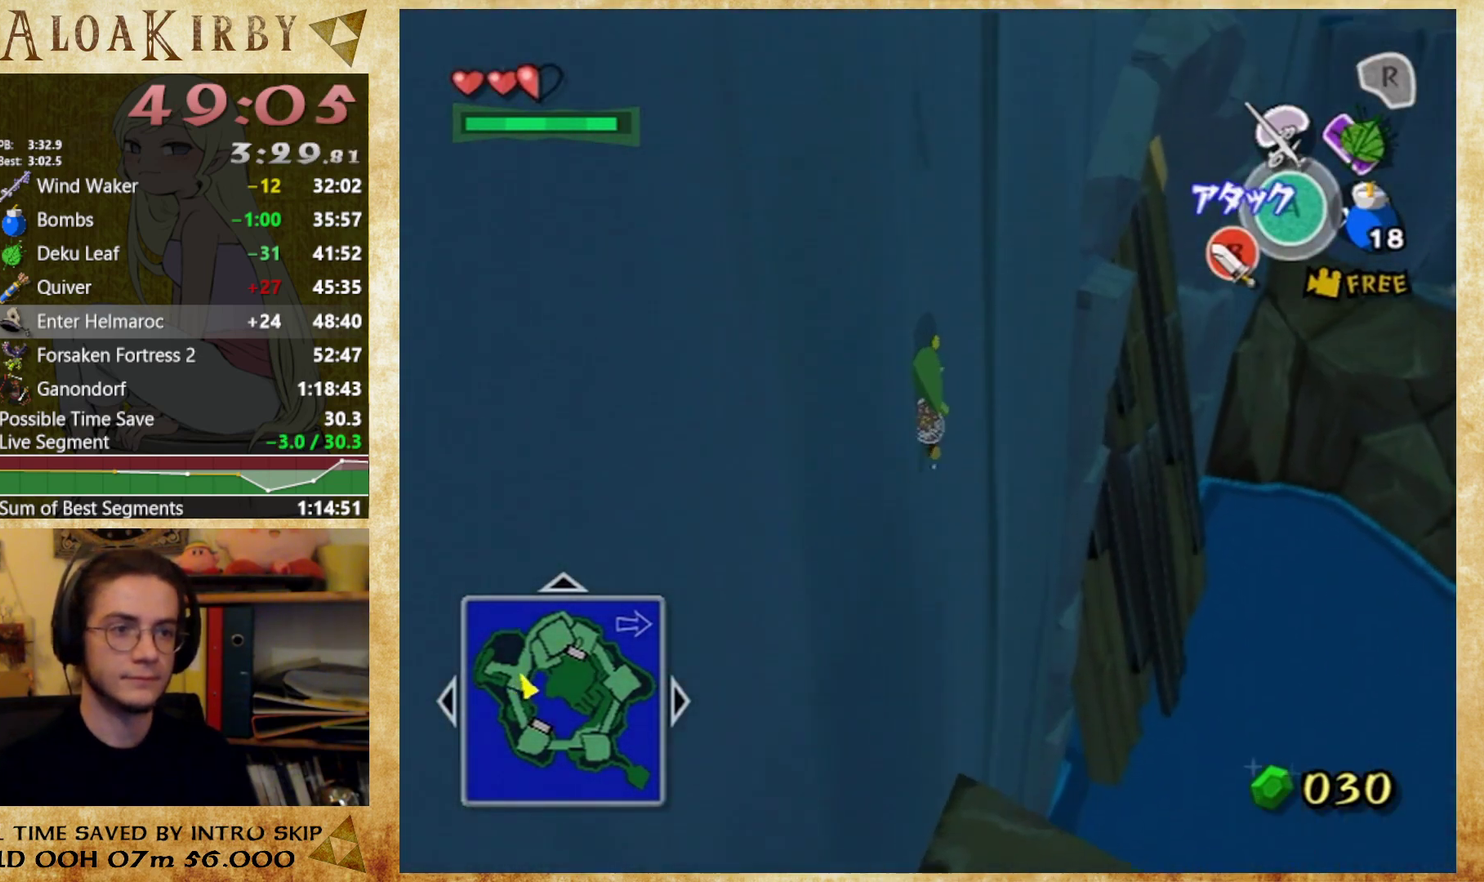
{"buttons": [], "right_stick": "center", "events": []}
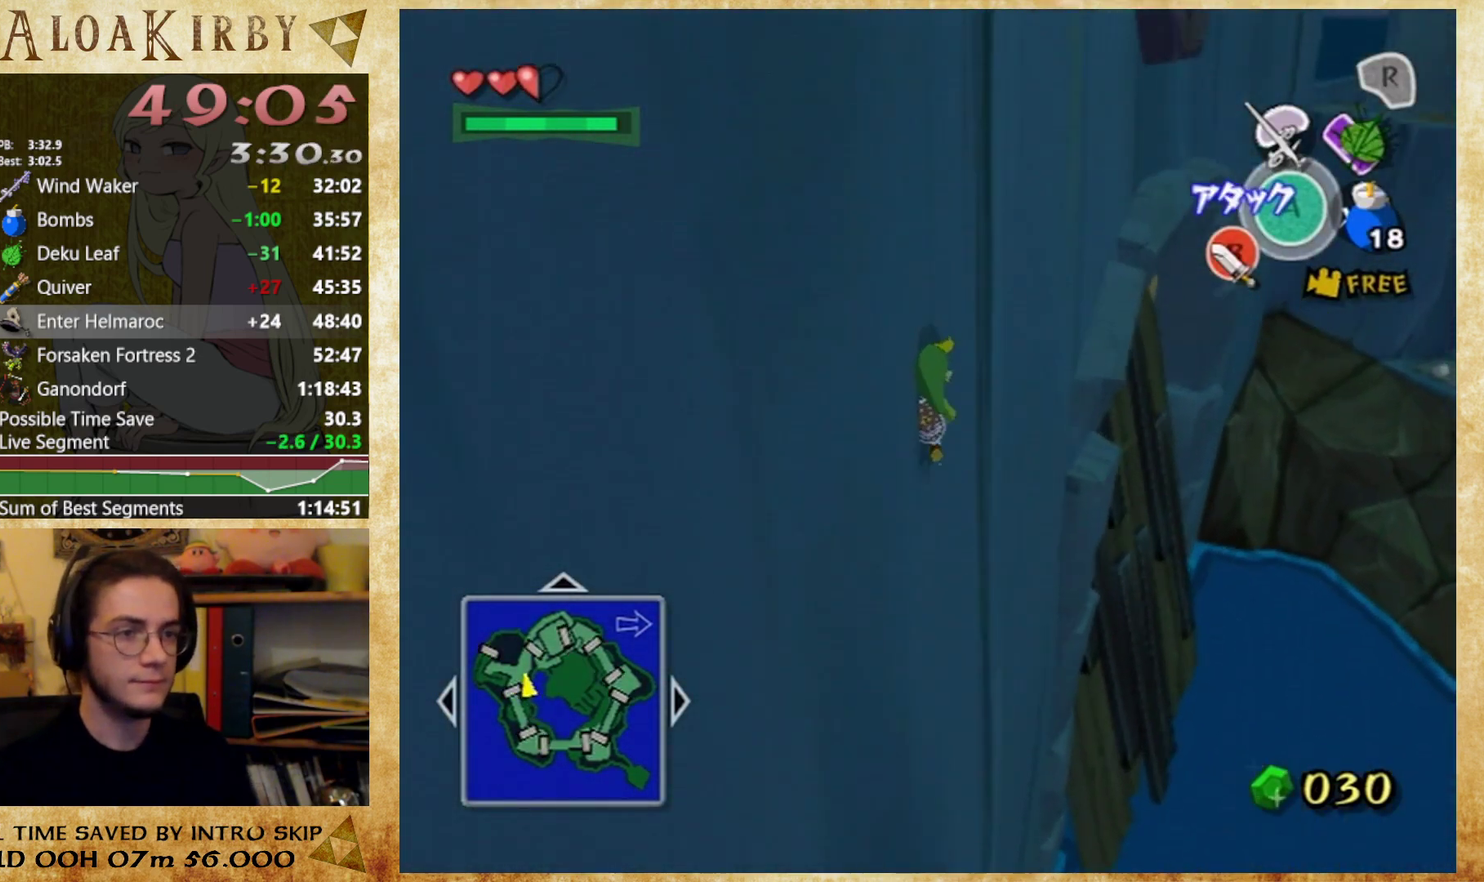
{"buttons": [], "right_stick": "center", "events": []}
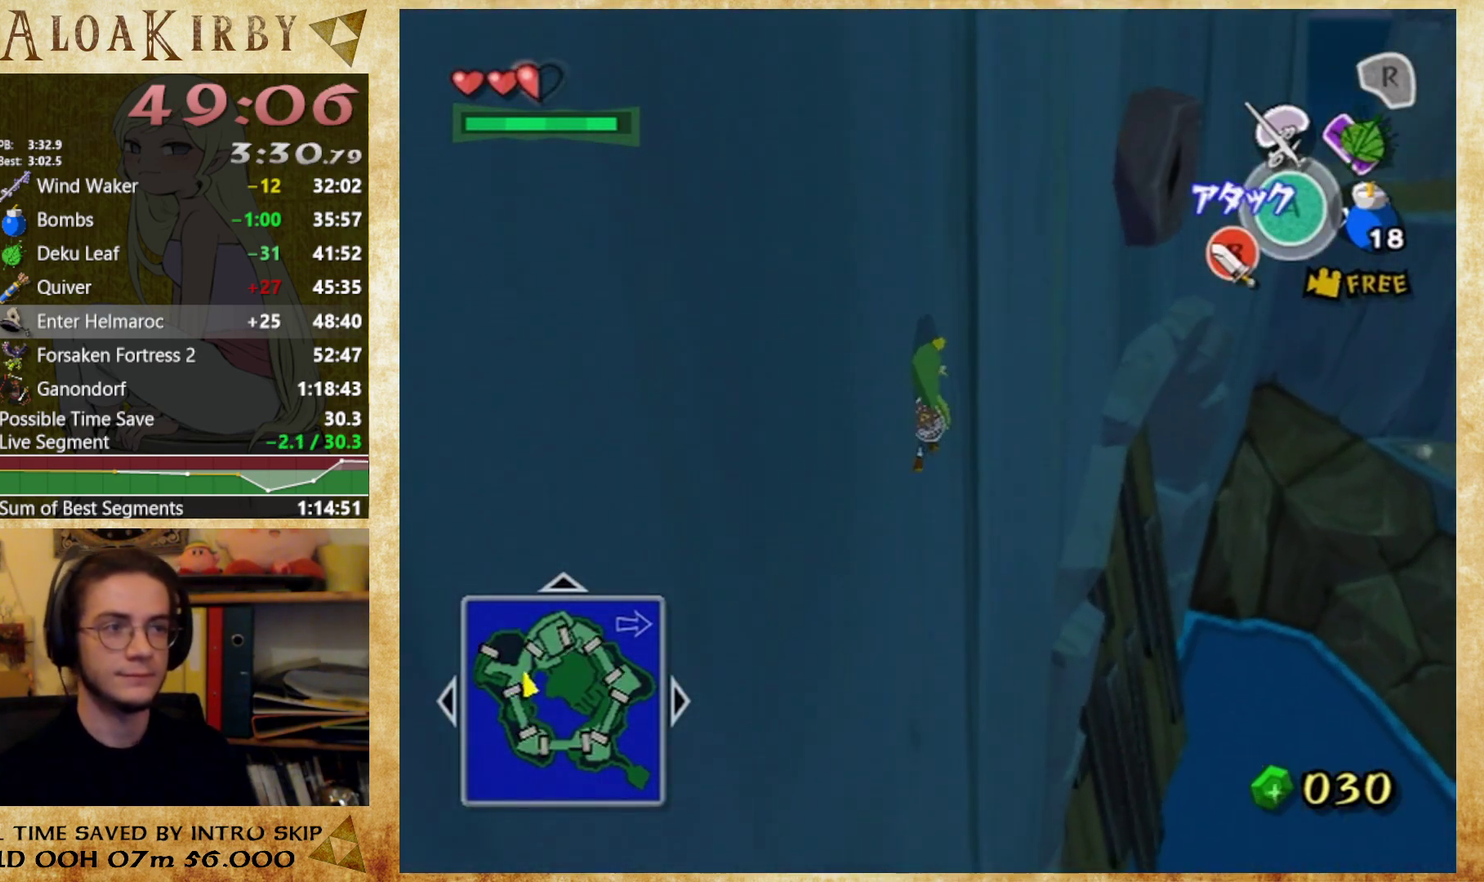
{"buttons": [], "right_stick": "center", "events": []}
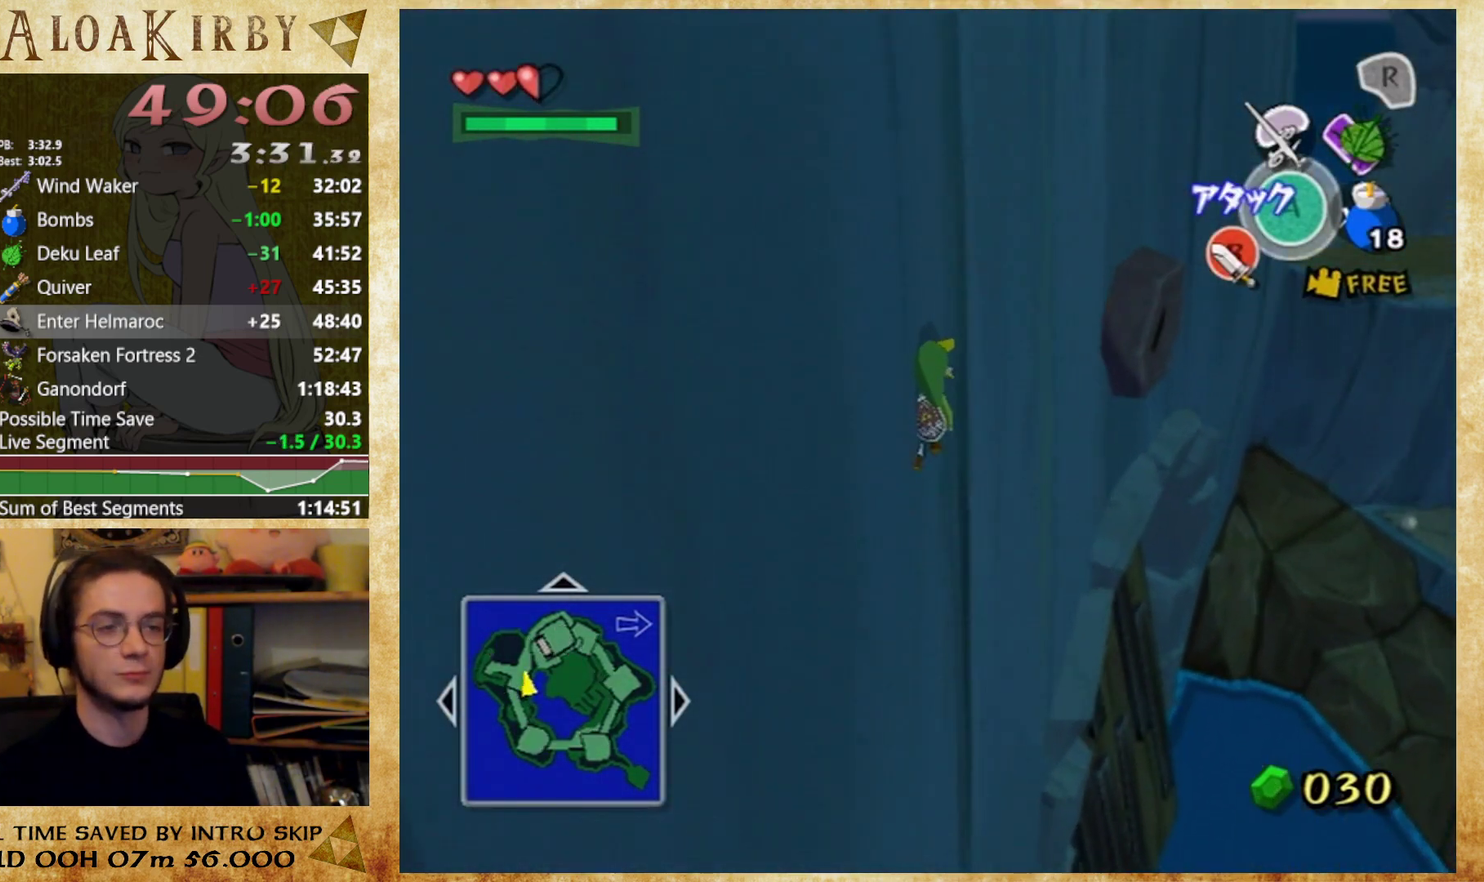
{"buttons": [], "right_stick": "center", "events": []}
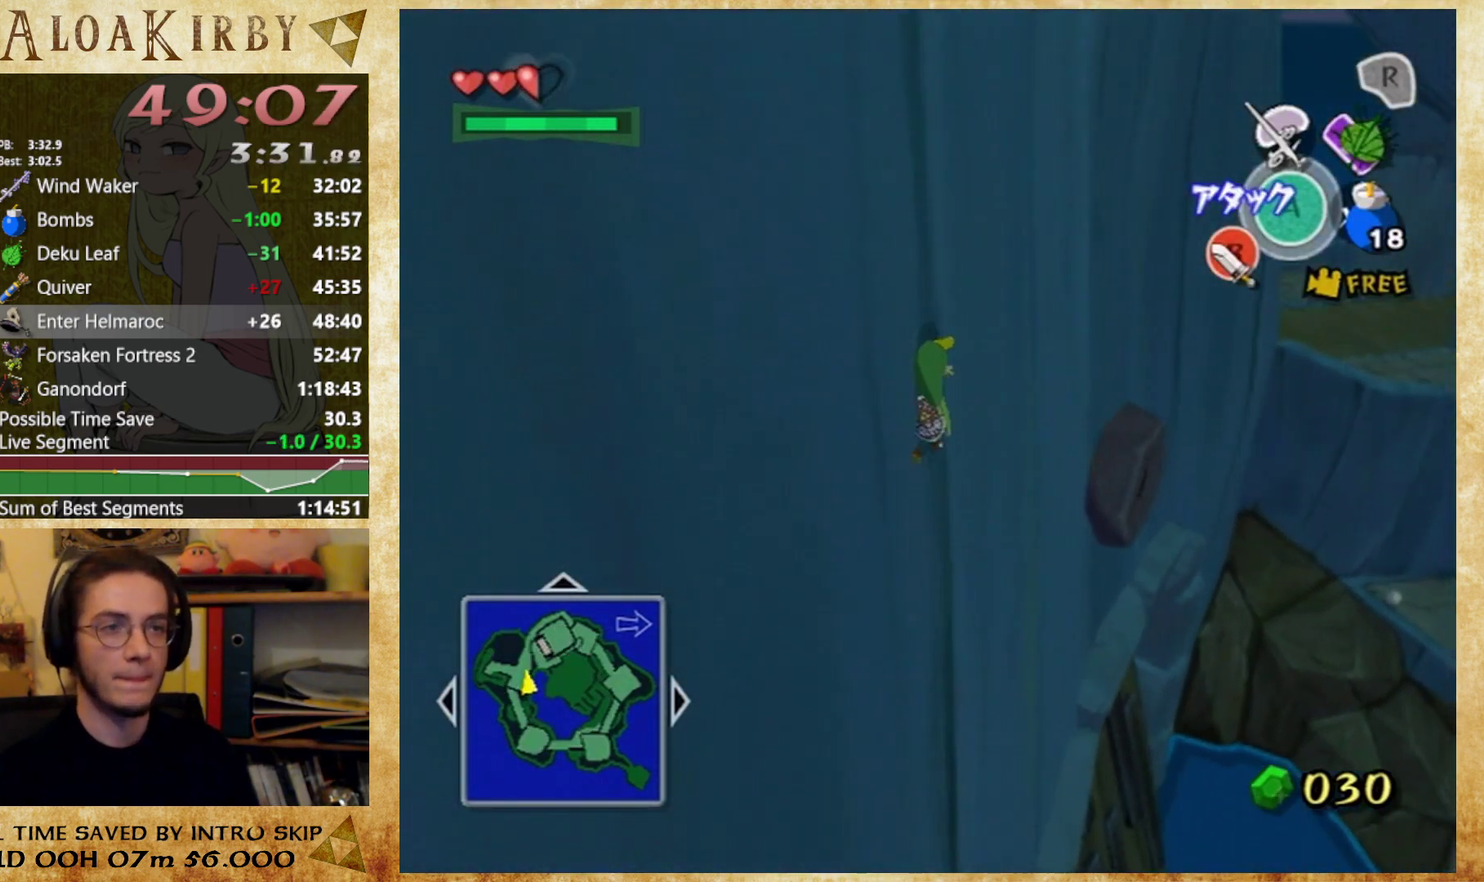
{"buttons": [], "right_stick": "center", "events": []}
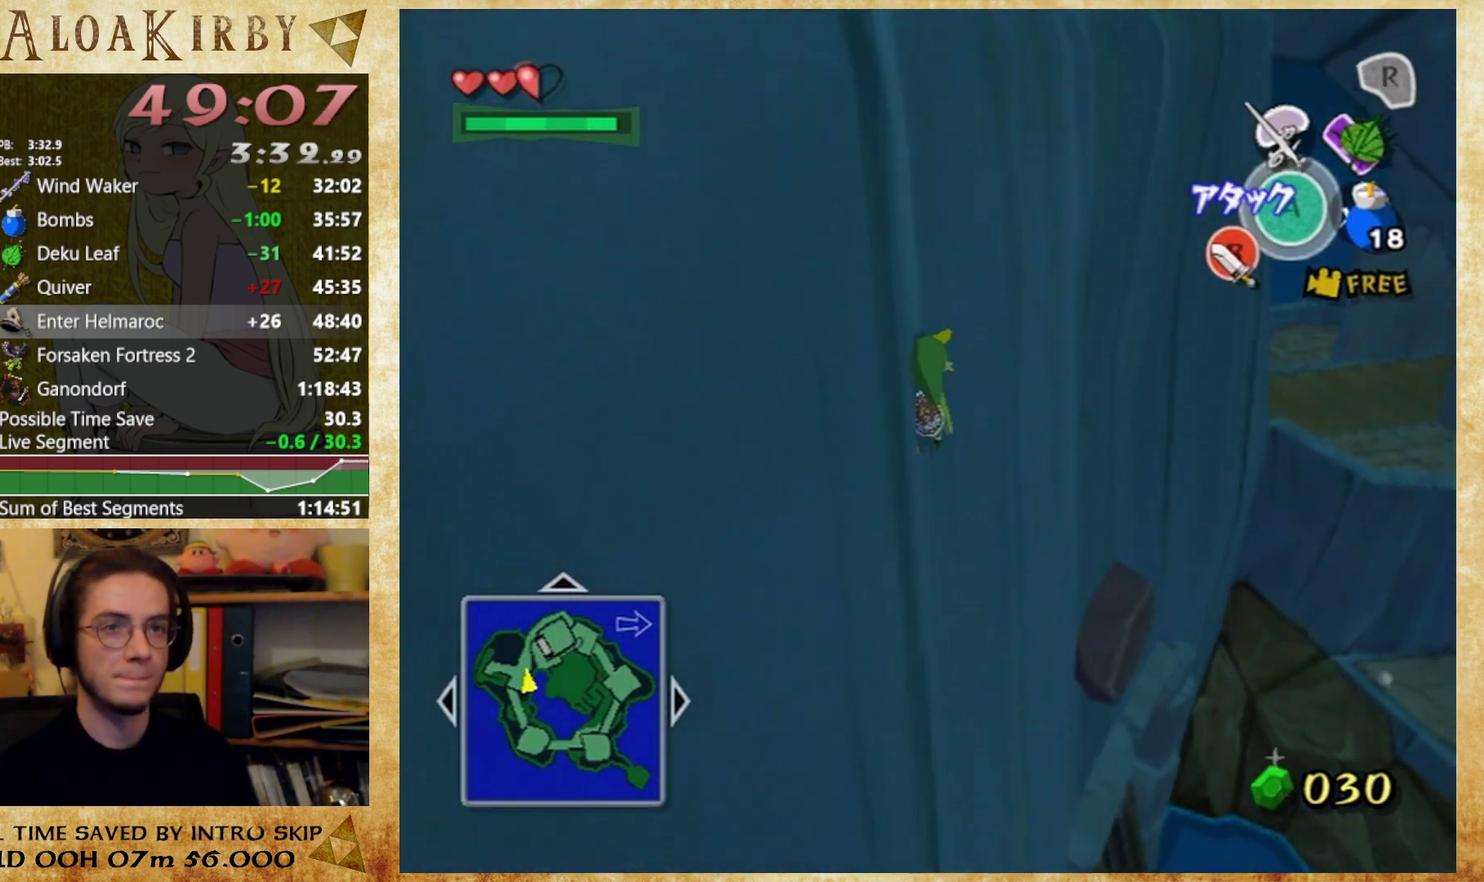
{"buttons": [], "right_stick": "center", "events": []}